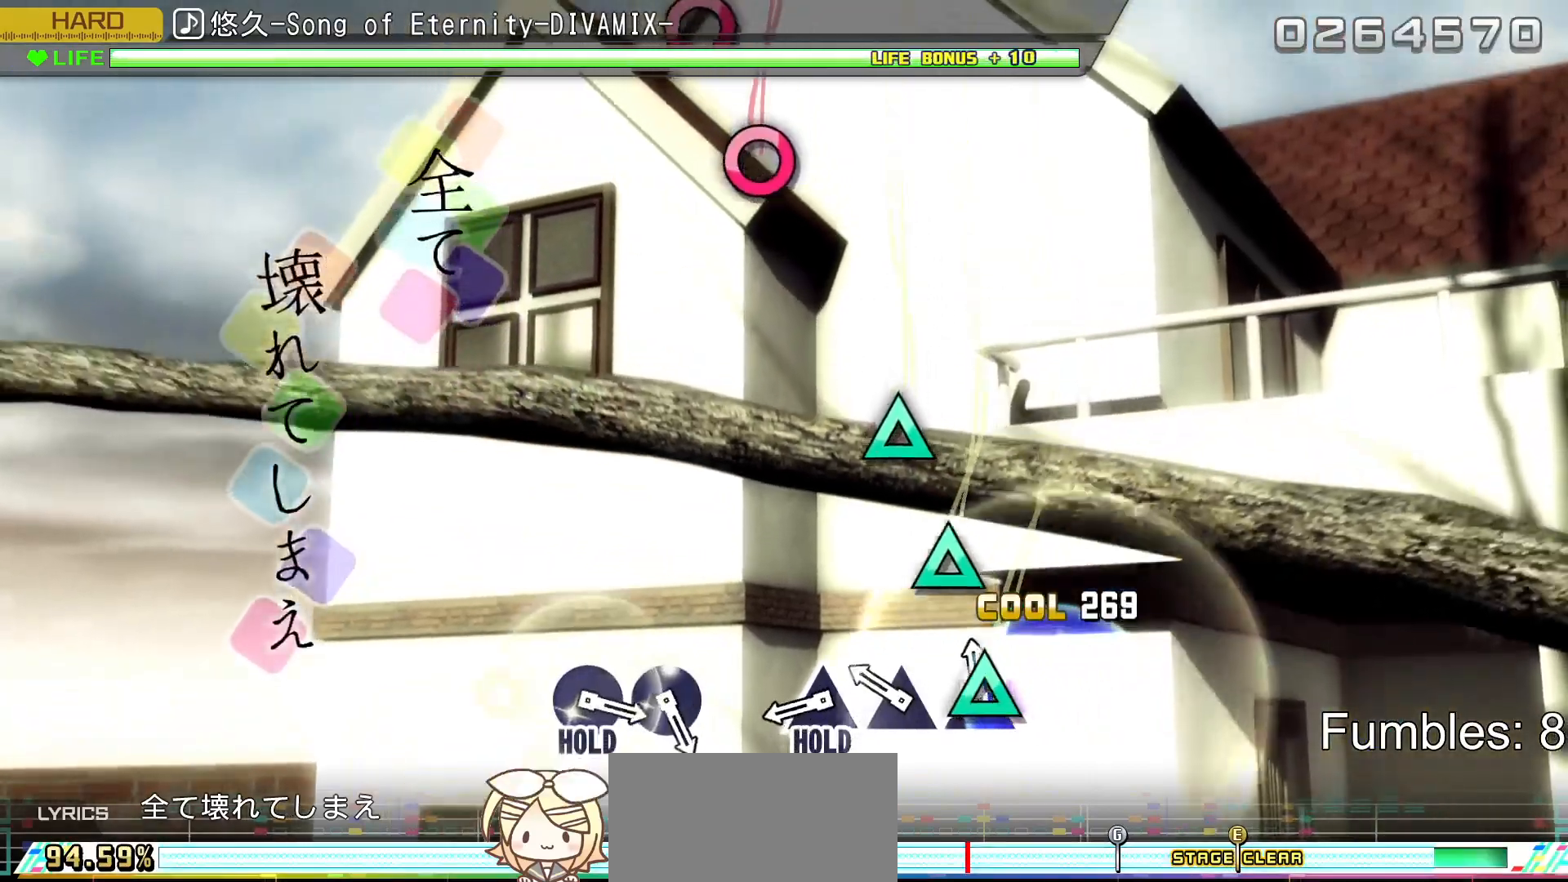
Gameplay with a controller (PlayStation layout); each line is a JSON object with the inputs held at the frame after it. "events" lists button and stick changes between this image and that frame as [ms after this image, input, new state], when the widget could be followed in between. Not read: L3.
{"buttons": ["TRIANGLE", "L2"], "left_stick": "center", "right_stick": "center", "events": [[33, "TRIANGLE", "down"], [233, "TRIANGLE", "up"], [333, "TRIANGLE", "down"]]}
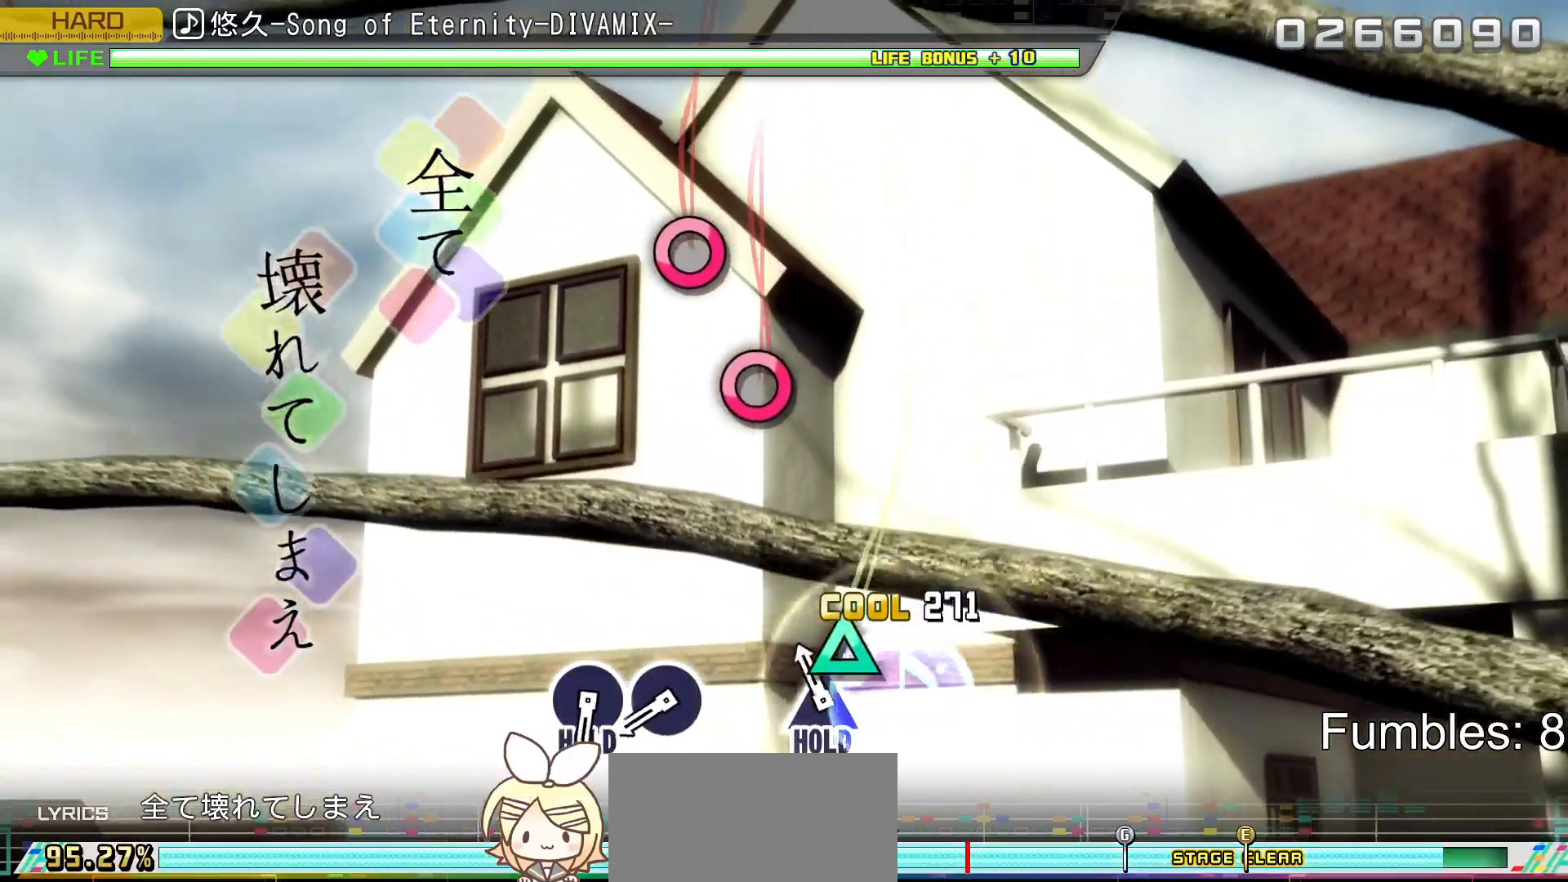
{"buttons": ["R2"], "left_stick": "center", "right_stick": "center", "events": [[17, "TRIANGLE", "up"], [150, "TRIANGLE", "down"], [283, "R2", "down"], [417, "L2", "up"], [417, "TRIANGLE", "up"]]}
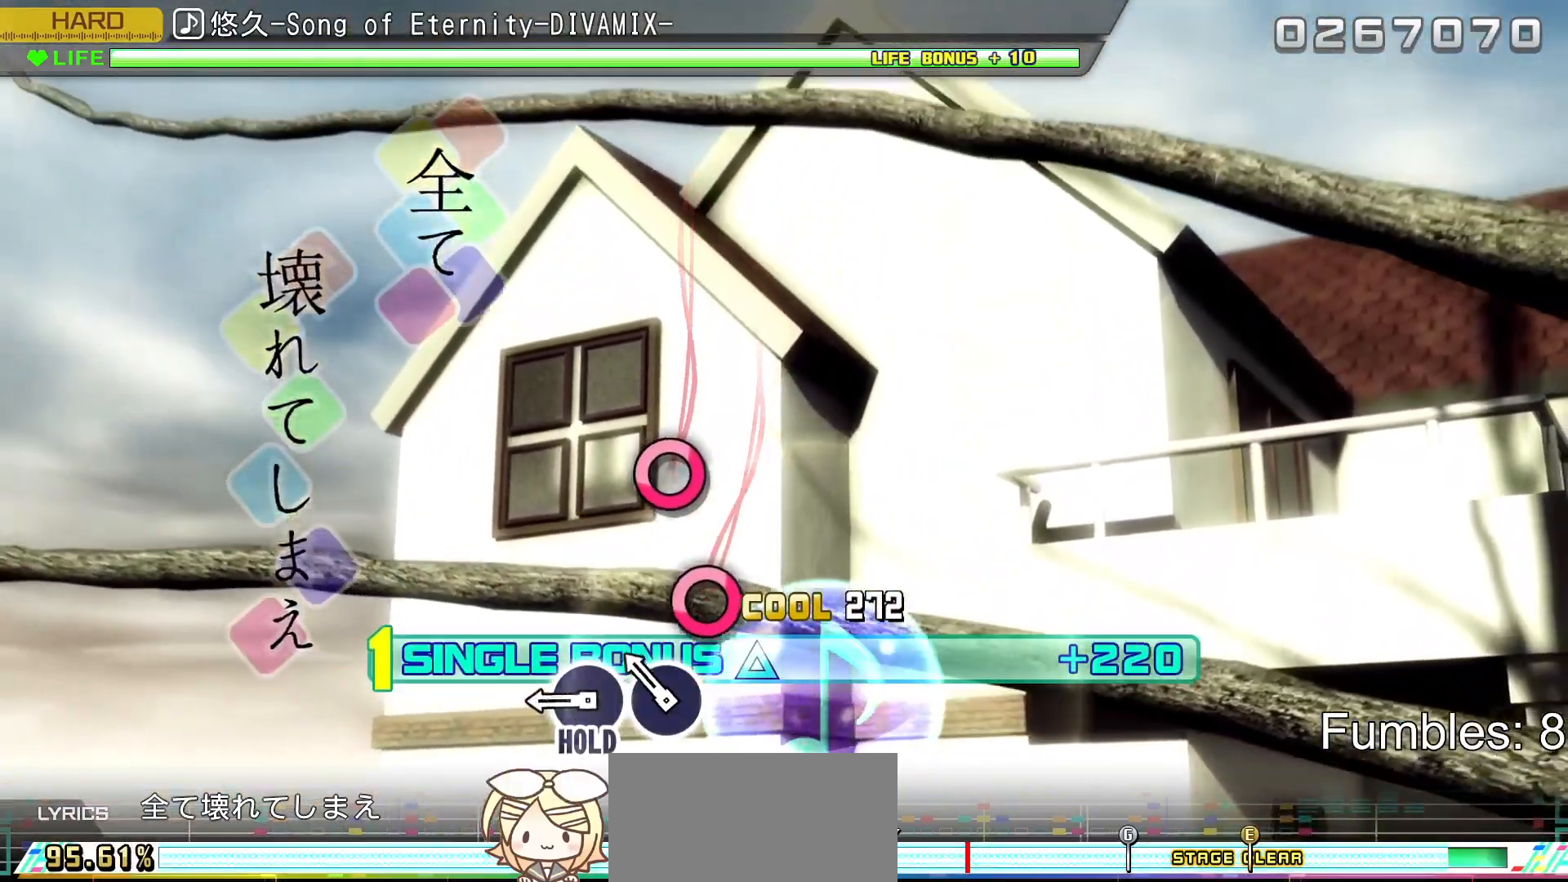
{"buttons": ["R2"], "left_stick": "center", "right_stick": "center", "events": [[267, "CIRCLE", "down"], [450, "CIRCLE", "up"]]}
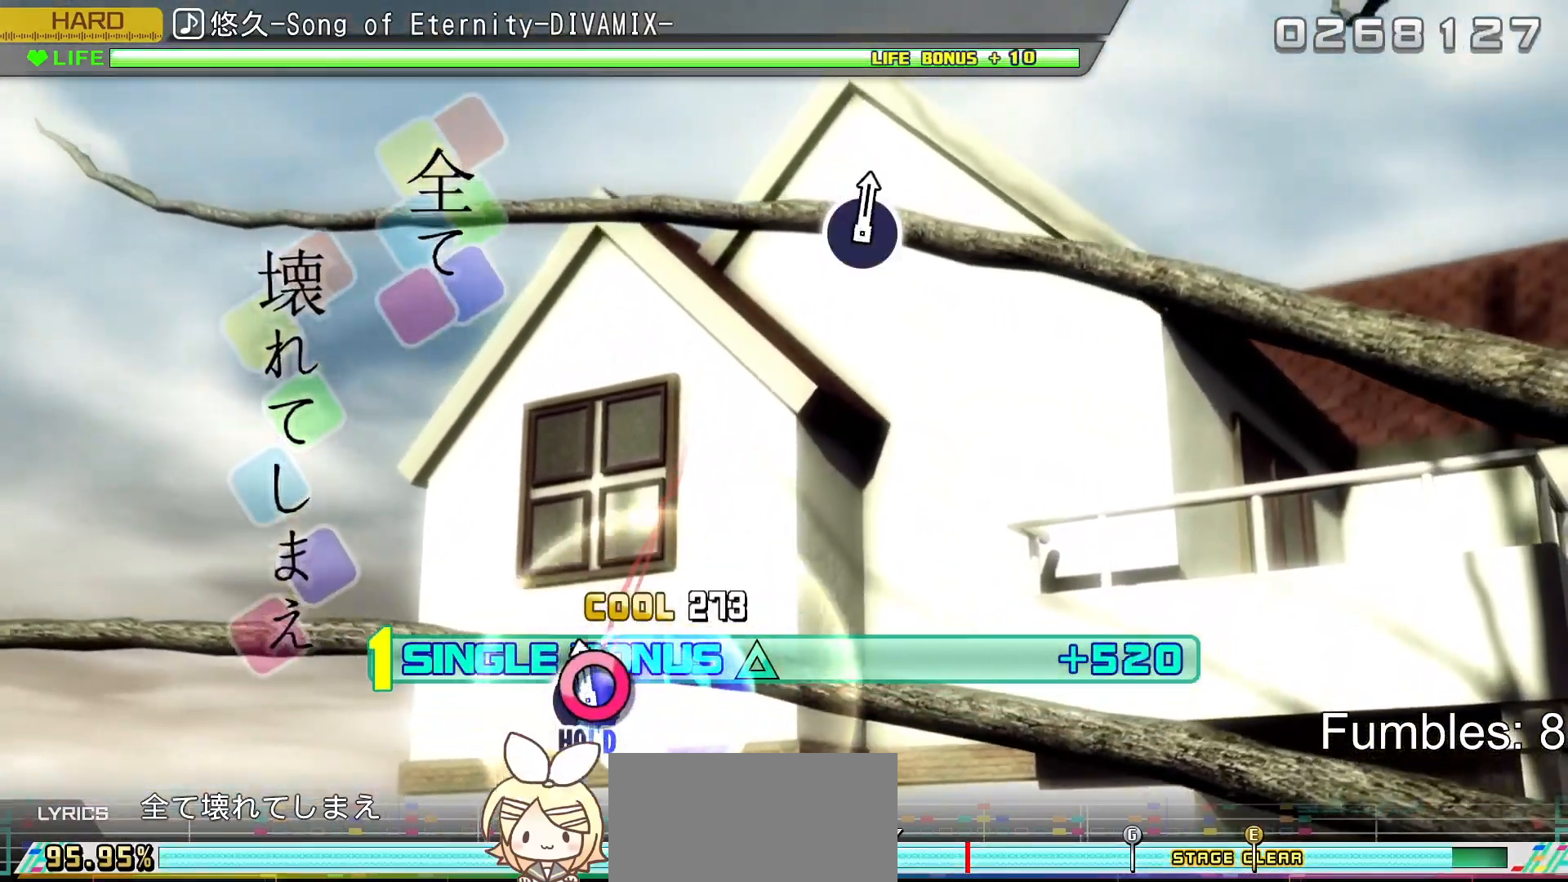
{"buttons": ["L2"], "left_stick": "center", "right_stick": "center", "events": [[67, "CIRCLE", "down"], [183, "L2", "down"], [333, "CIRCLE", "up"], [383, "R2", "up"]]}
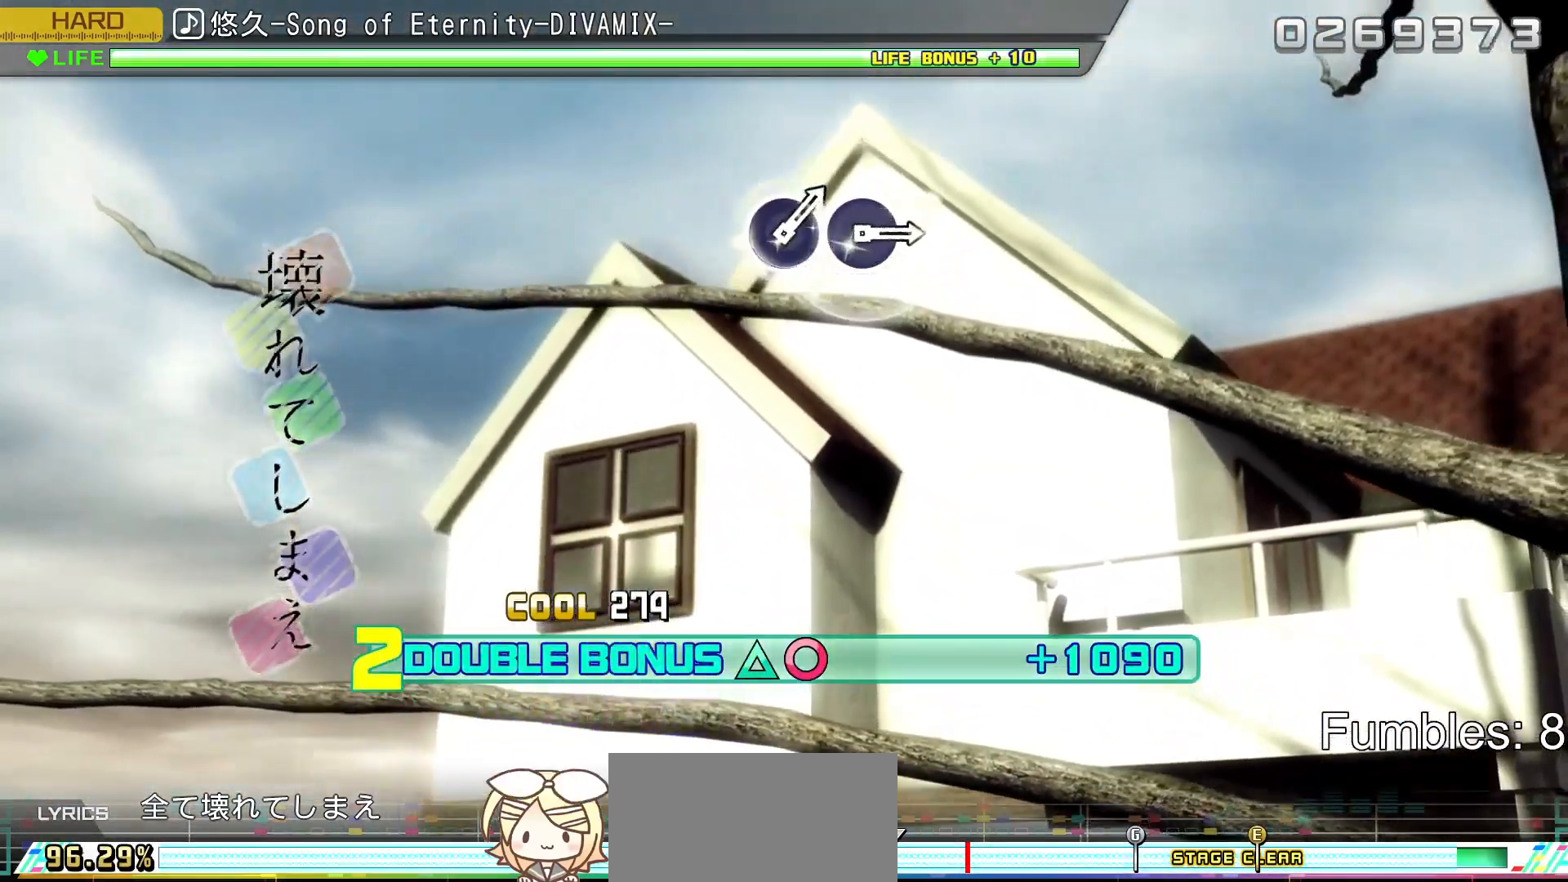
{"buttons": ["L2"], "left_stick": "center", "right_stick": "center", "events": []}
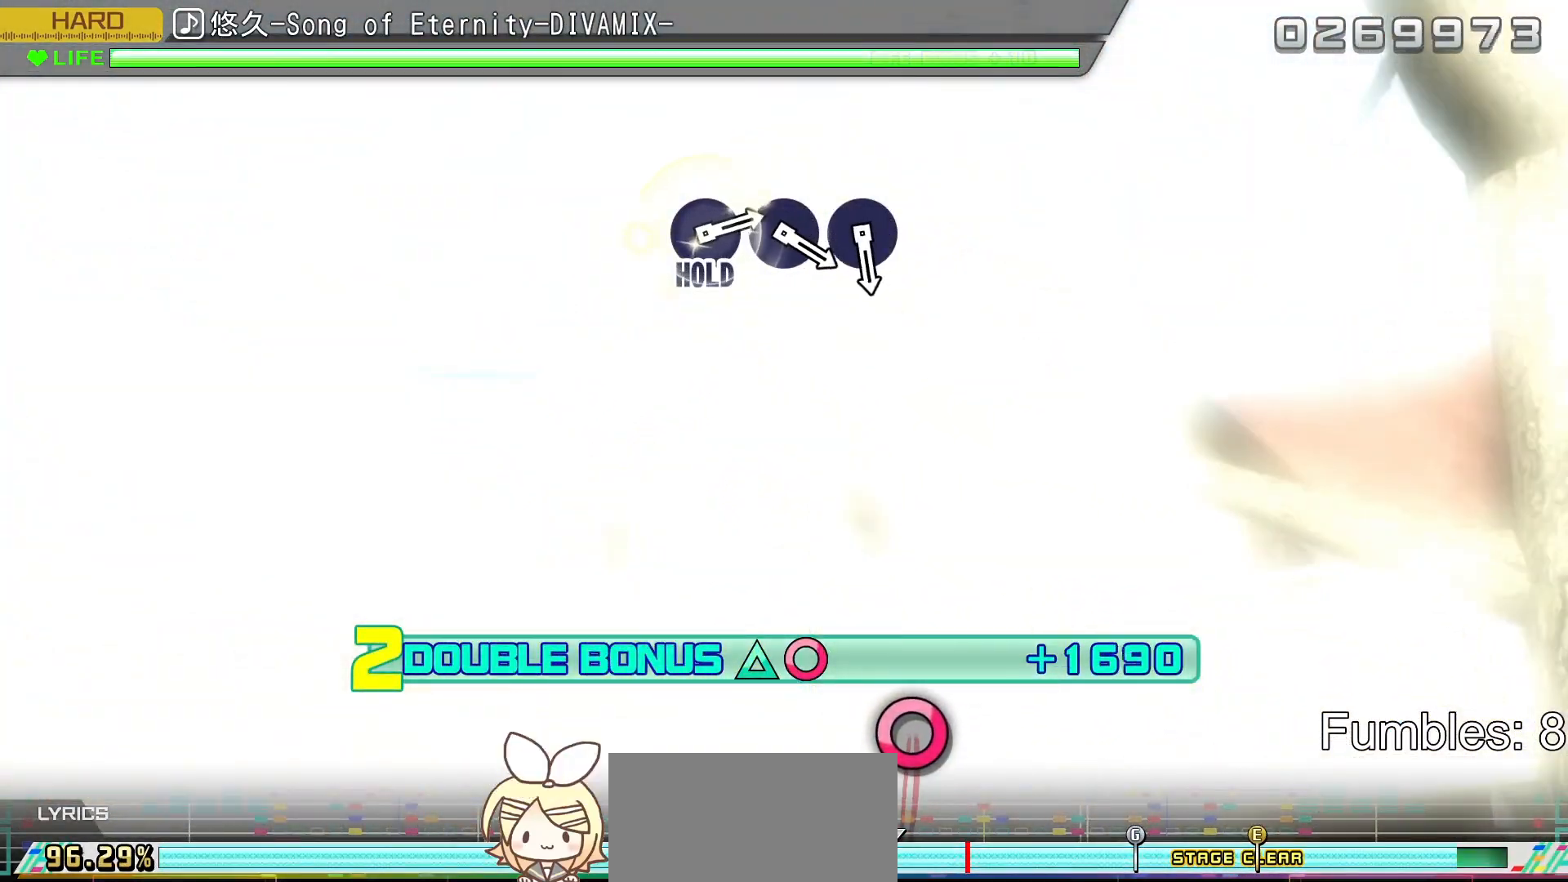
{"buttons": ["L2"], "left_stick": "center", "right_stick": "center", "events": []}
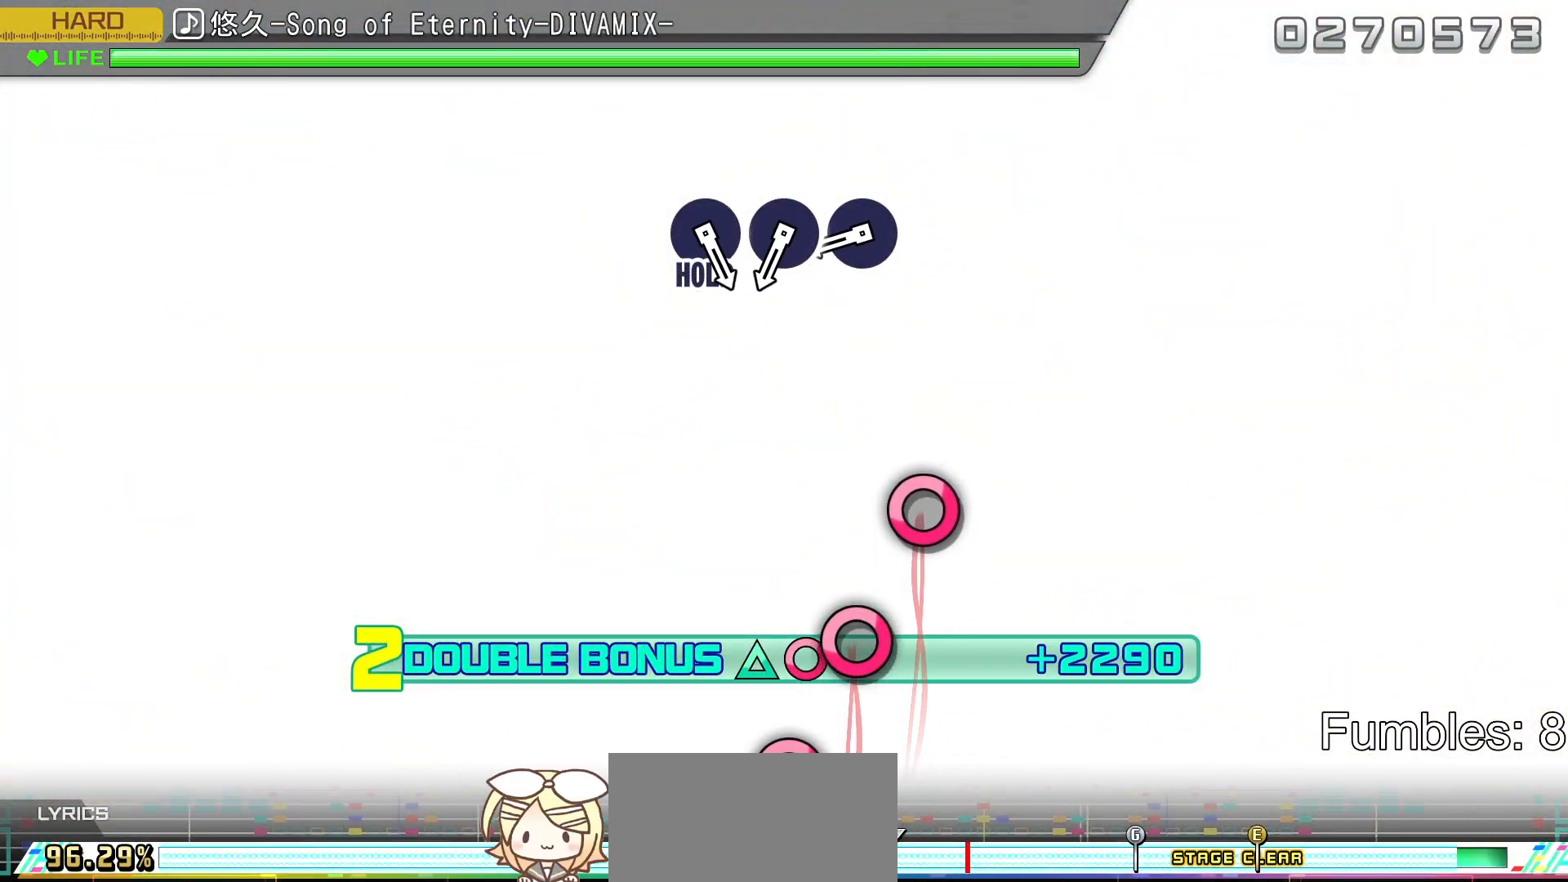
{"buttons": ["L2"], "left_stick": "center", "right_stick": "center", "events": []}
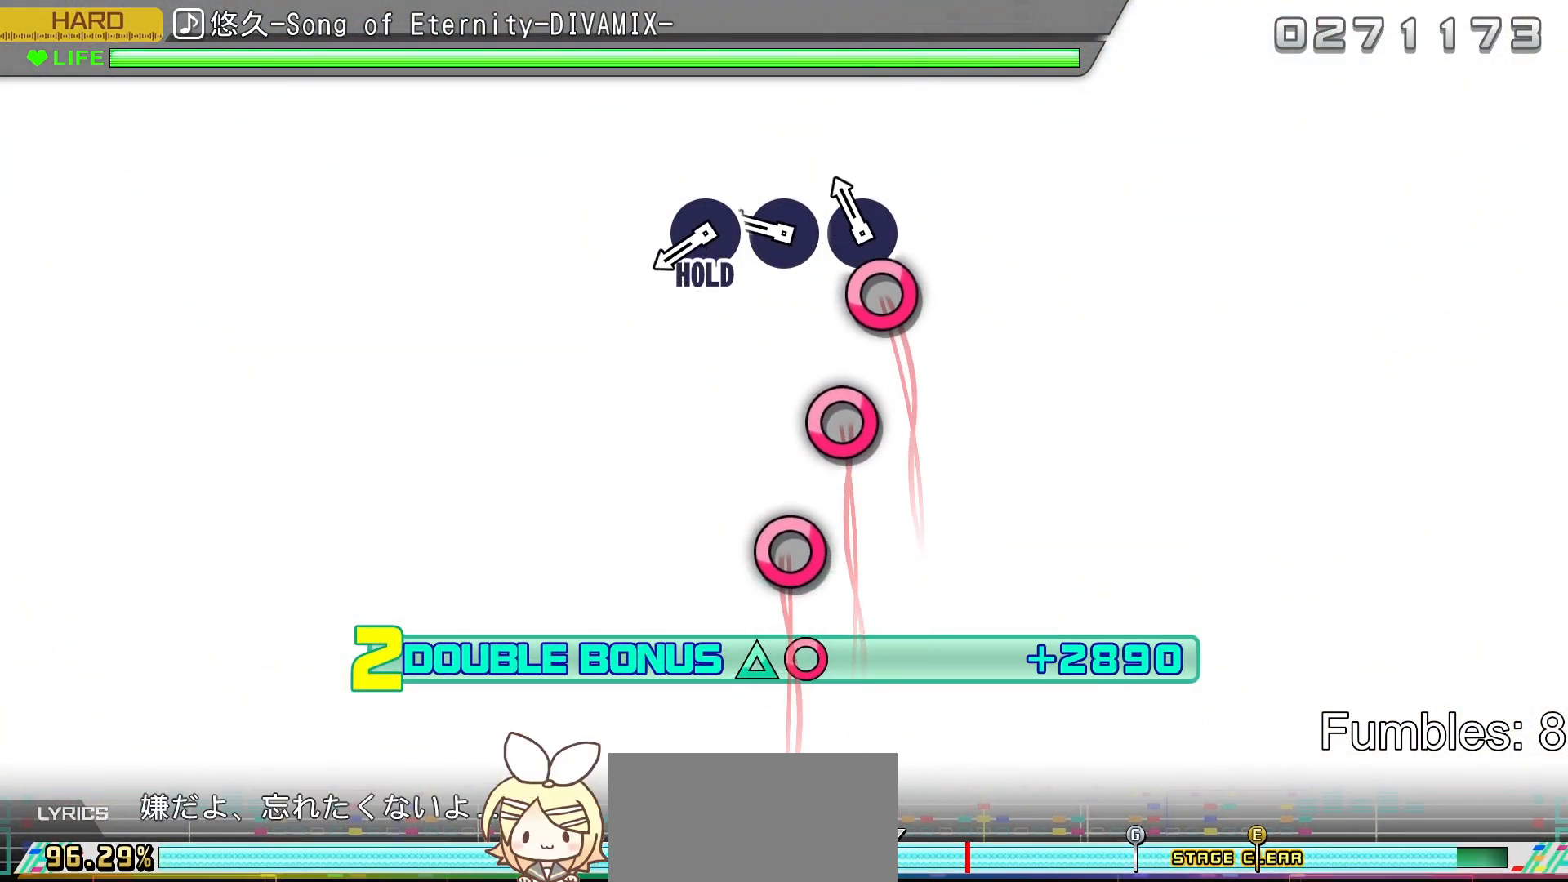
{"buttons": ["CIRCLE", "L2"], "left_stick": "center", "right_stick": "center", "events": [[167, "CIRCLE", "down"], [367, "CIRCLE", "up"], [483, "CIRCLE", "down"]]}
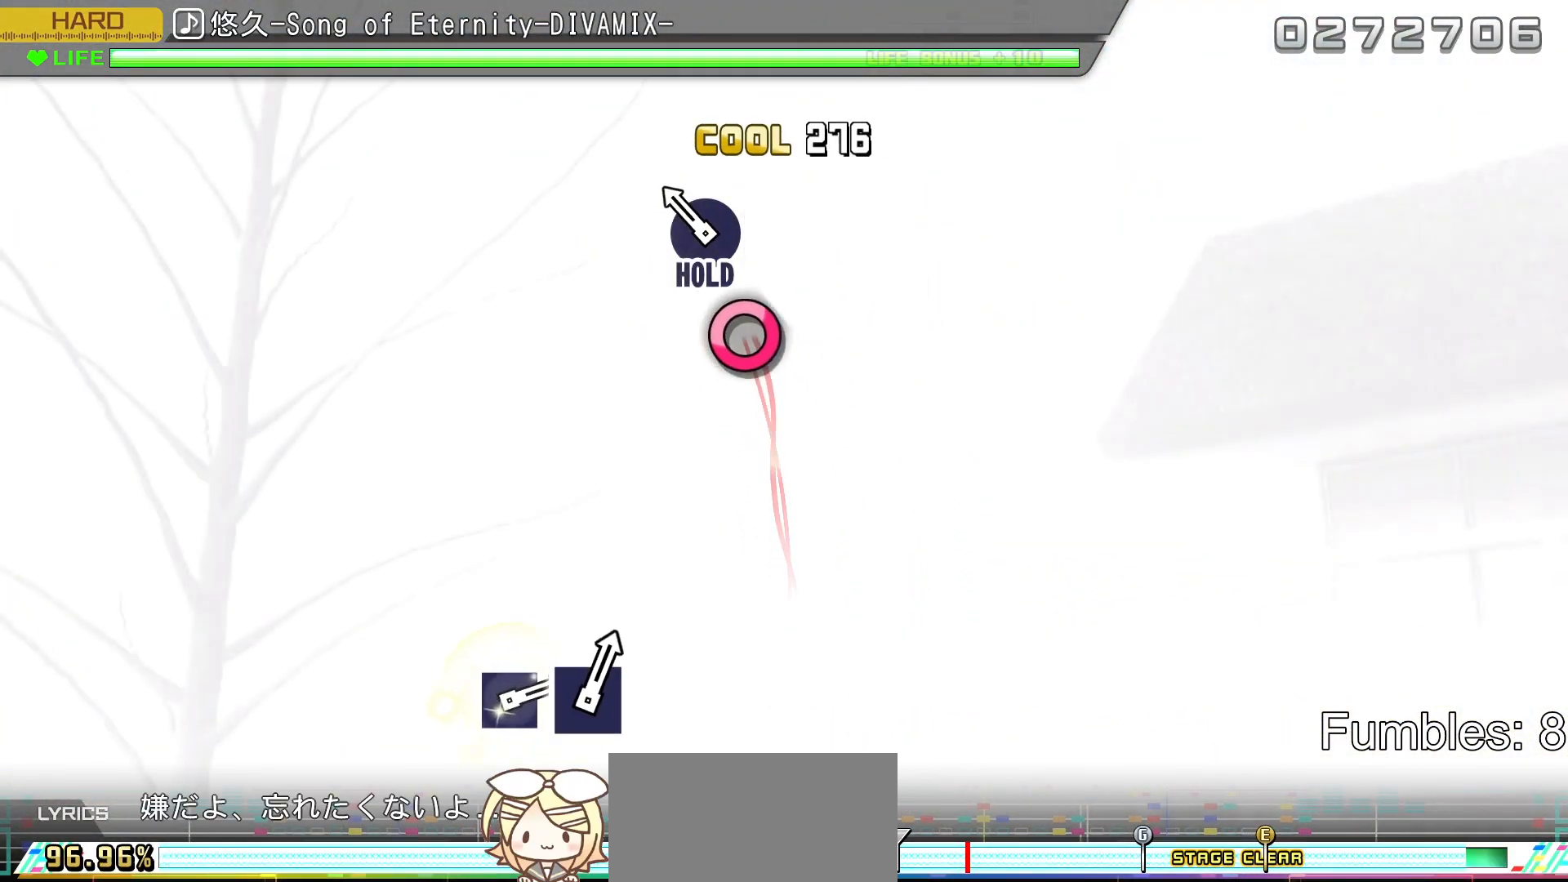
{"buttons": ["CIRCLE", "L2", "R2"], "left_stick": "center", "right_stick": "center", "events": [[167, "CIRCLE", "up"], [283, "CIRCLE", "down"], [400, "R2", "down"]]}
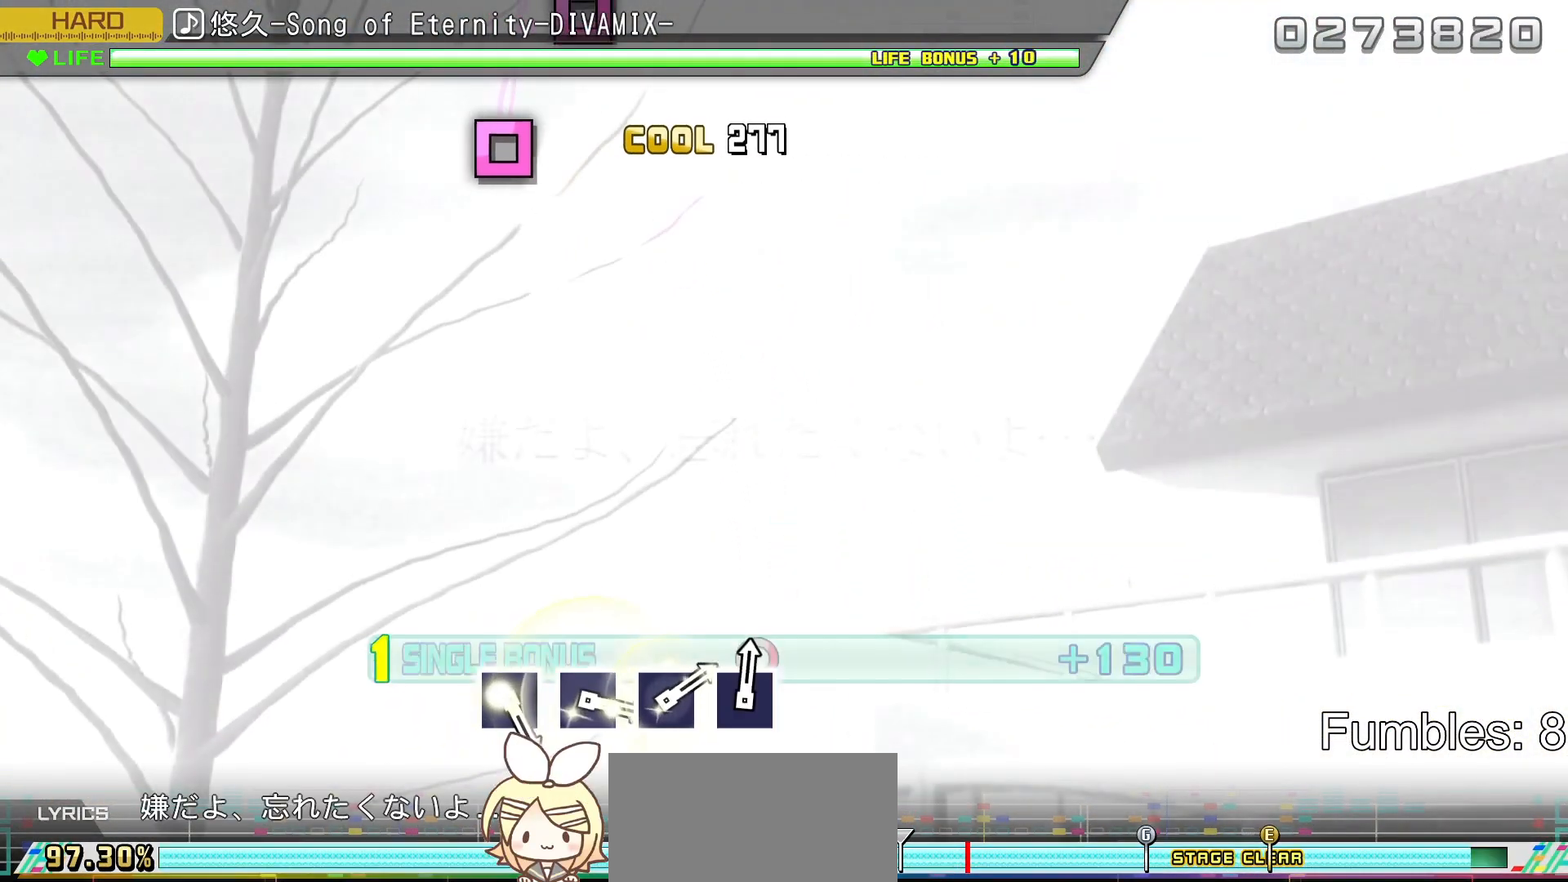
{"buttons": ["R2"], "left_stick": "center", "right_stick": "center", "events": [[67, "CIRCLE", "up"], [67, "L2", "up"]]}
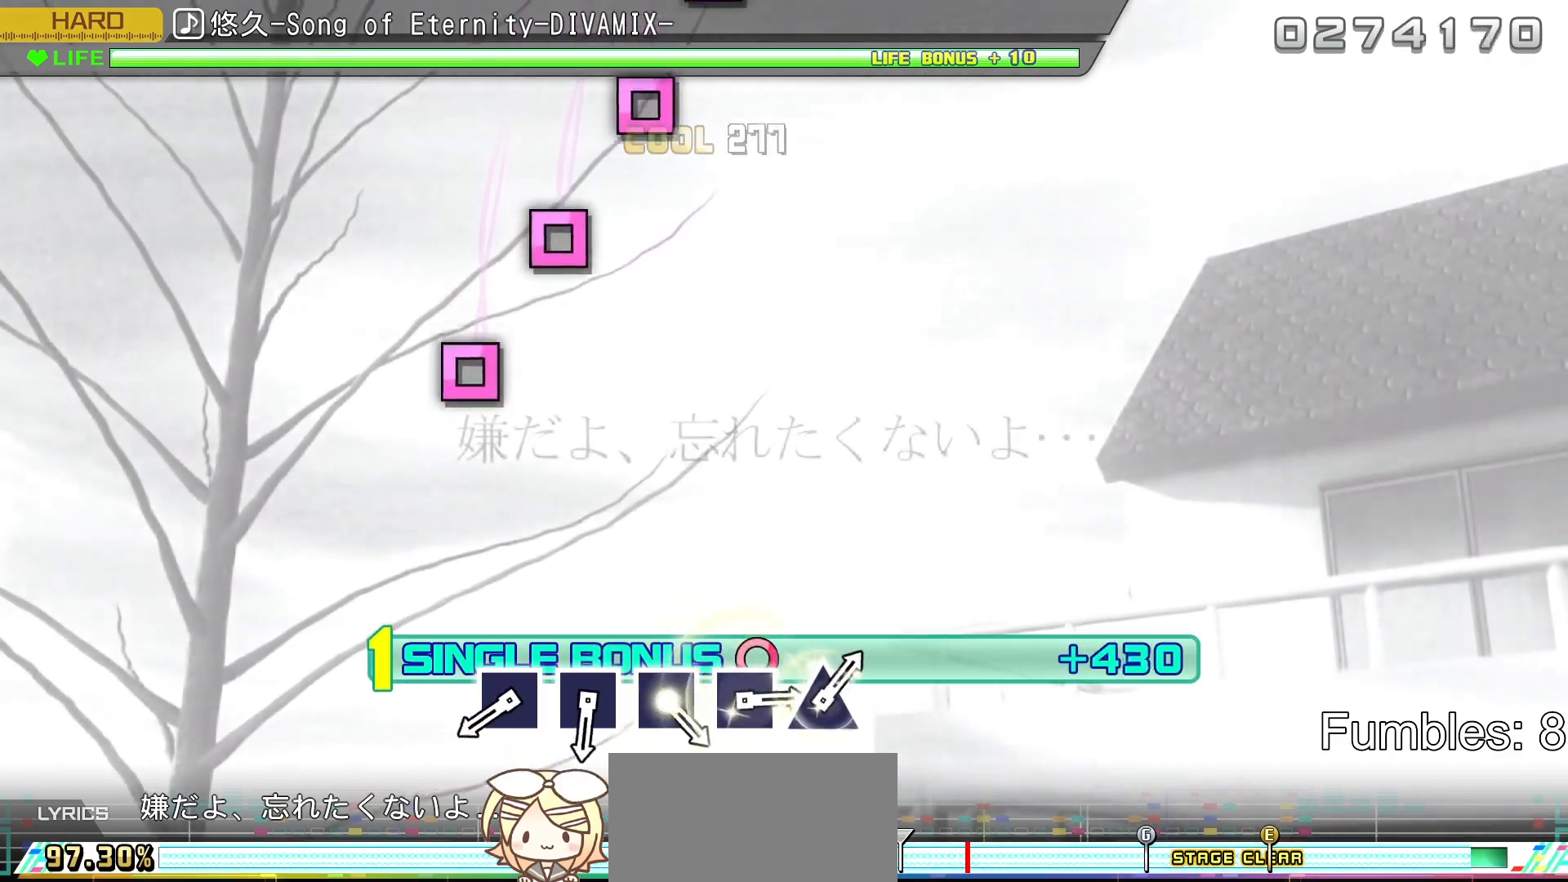
{"buttons": ["R2"], "left_stick": "center", "right_stick": "center", "events": []}
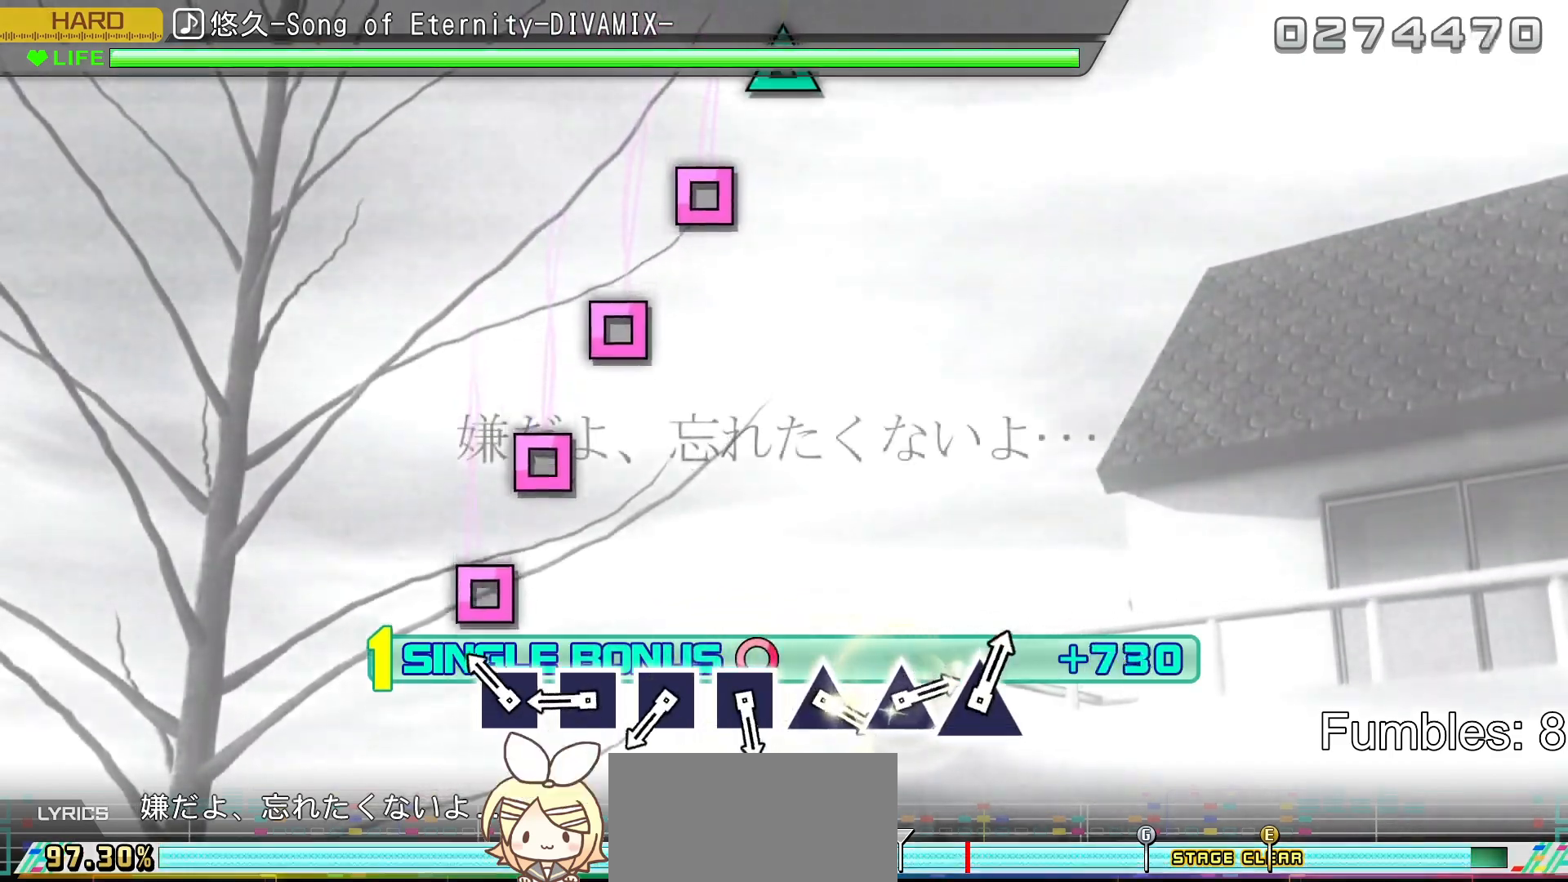
{"buttons": ["R2"], "left_stick": "center", "right_stick": "center", "events": [[283, "SQUARE", "down"], [450, "SQUARE", "up"]]}
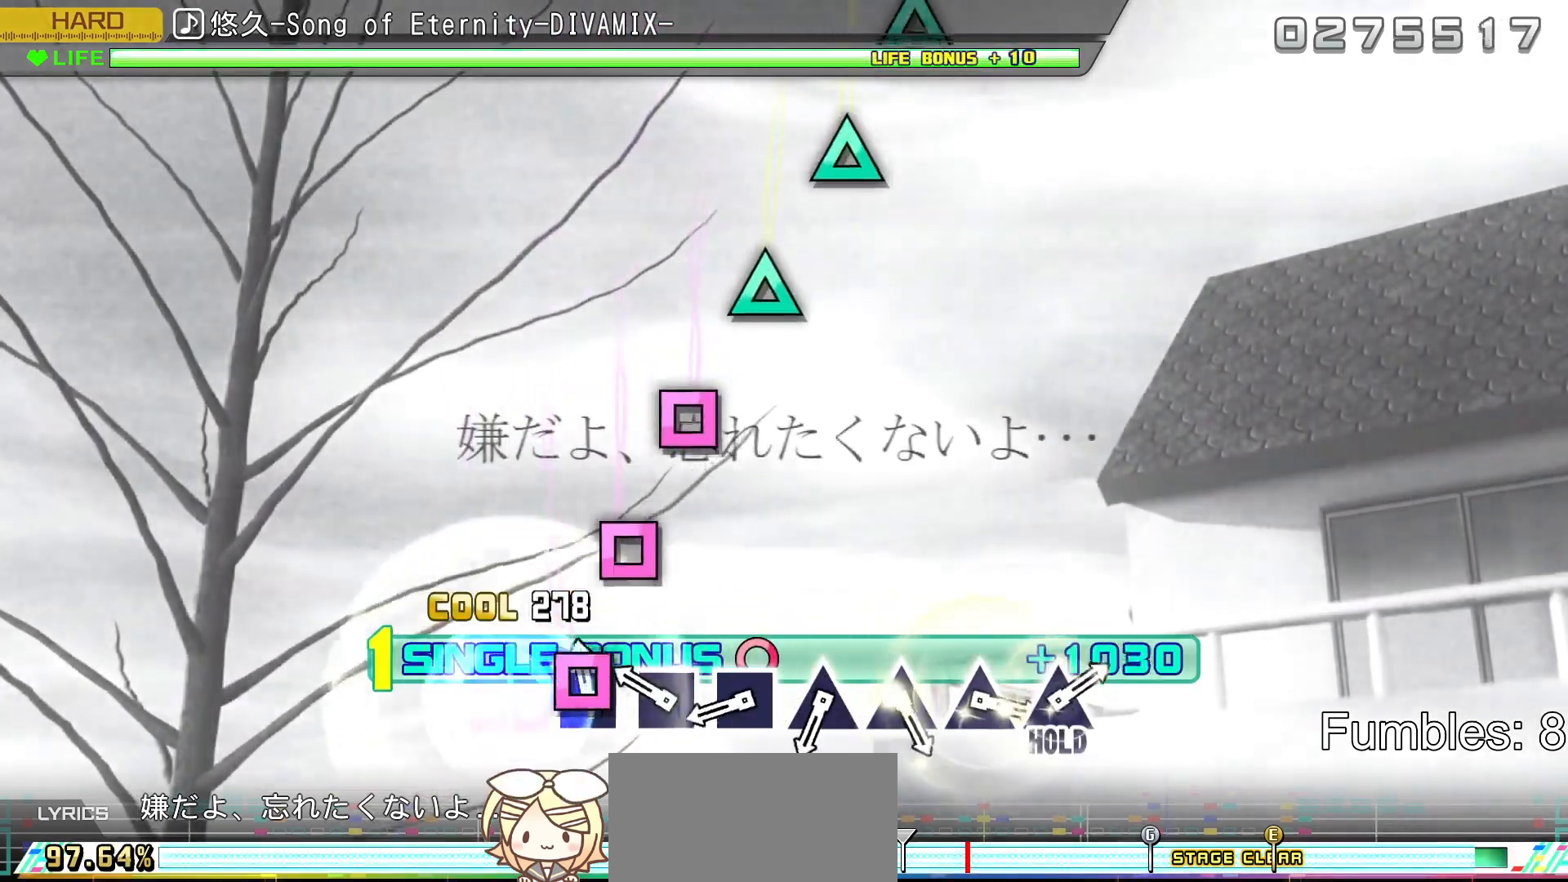
{"buttons": ["SQUARE", "R2"], "left_stick": "center", "right_stick": "center", "events": [[83, "SQUARE", "down"], [250, "SQUARE", "up"], [367, "SQUARE", "down"]]}
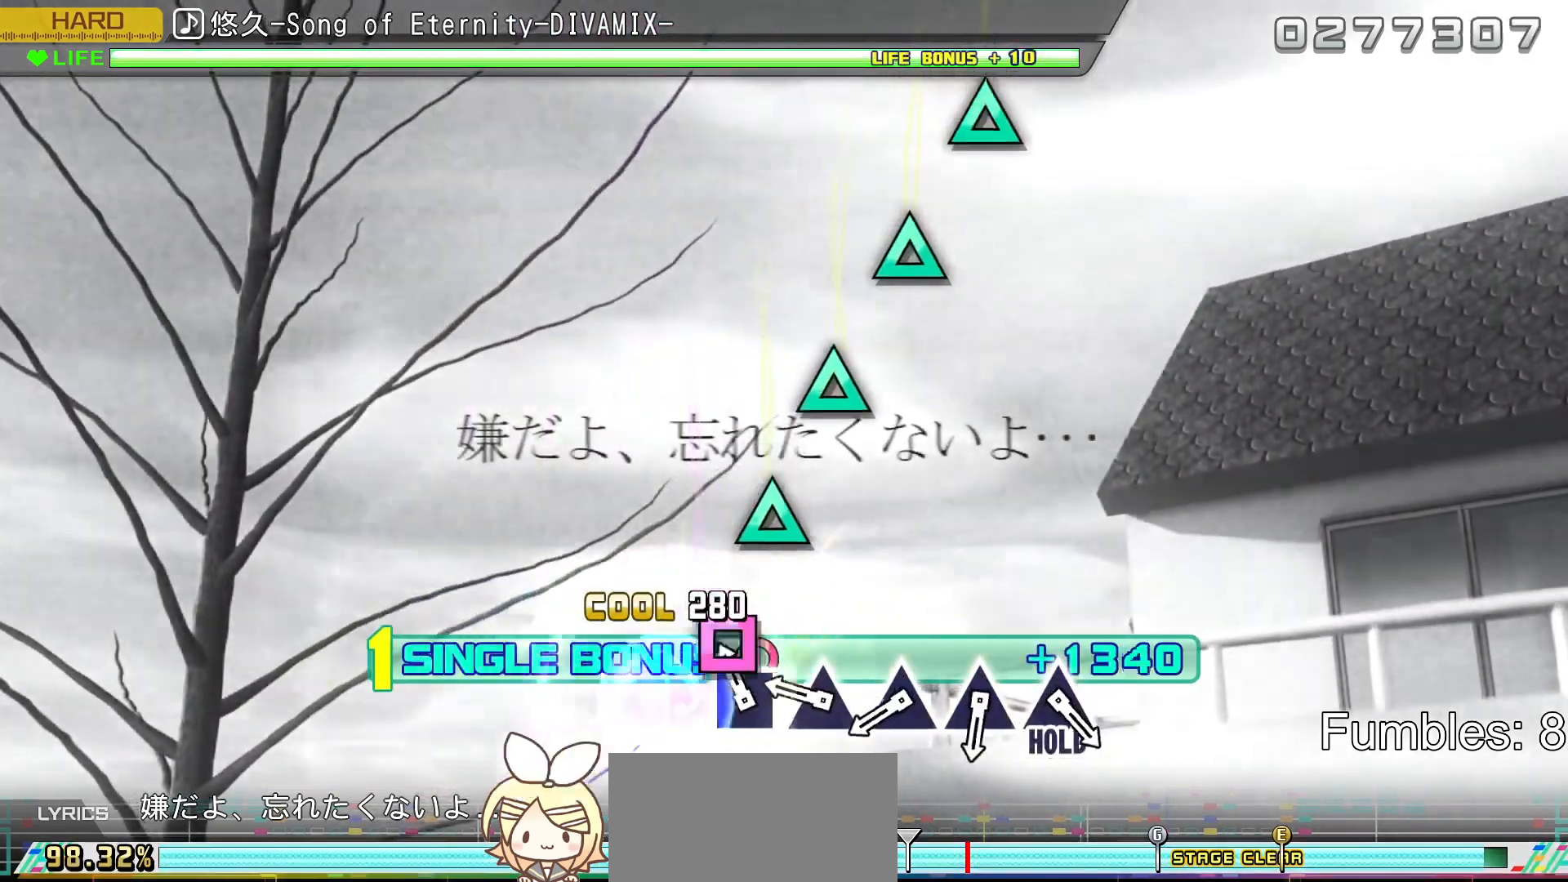
{"buttons": ["TRIANGLE", "R2"], "left_stick": "center", "right_stick": "center", "events": [[50, "SQUARE", "up"], [167, "SQUARE", "down"], [317, "SQUARE", "up"], [467, "TRIANGLE", "down"]]}
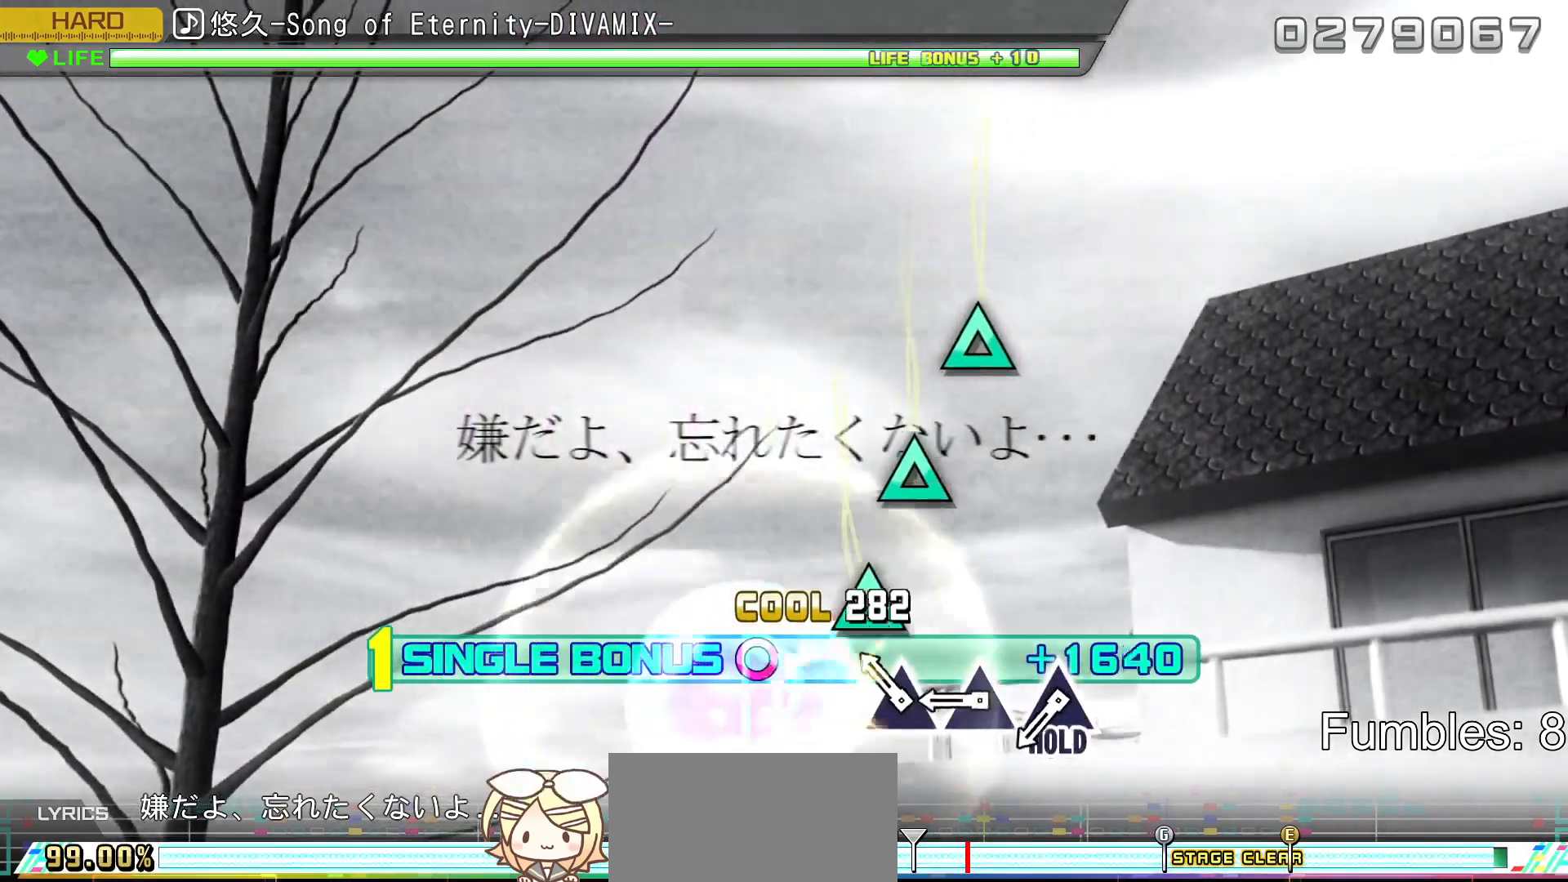
{"buttons": ["R2"], "left_stick": "center", "right_stick": "center", "events": [[150, "TRIANGLE", "up"], [267, "TRIANGLE", "down"], [450, "TRIANGLE", "up"]]}
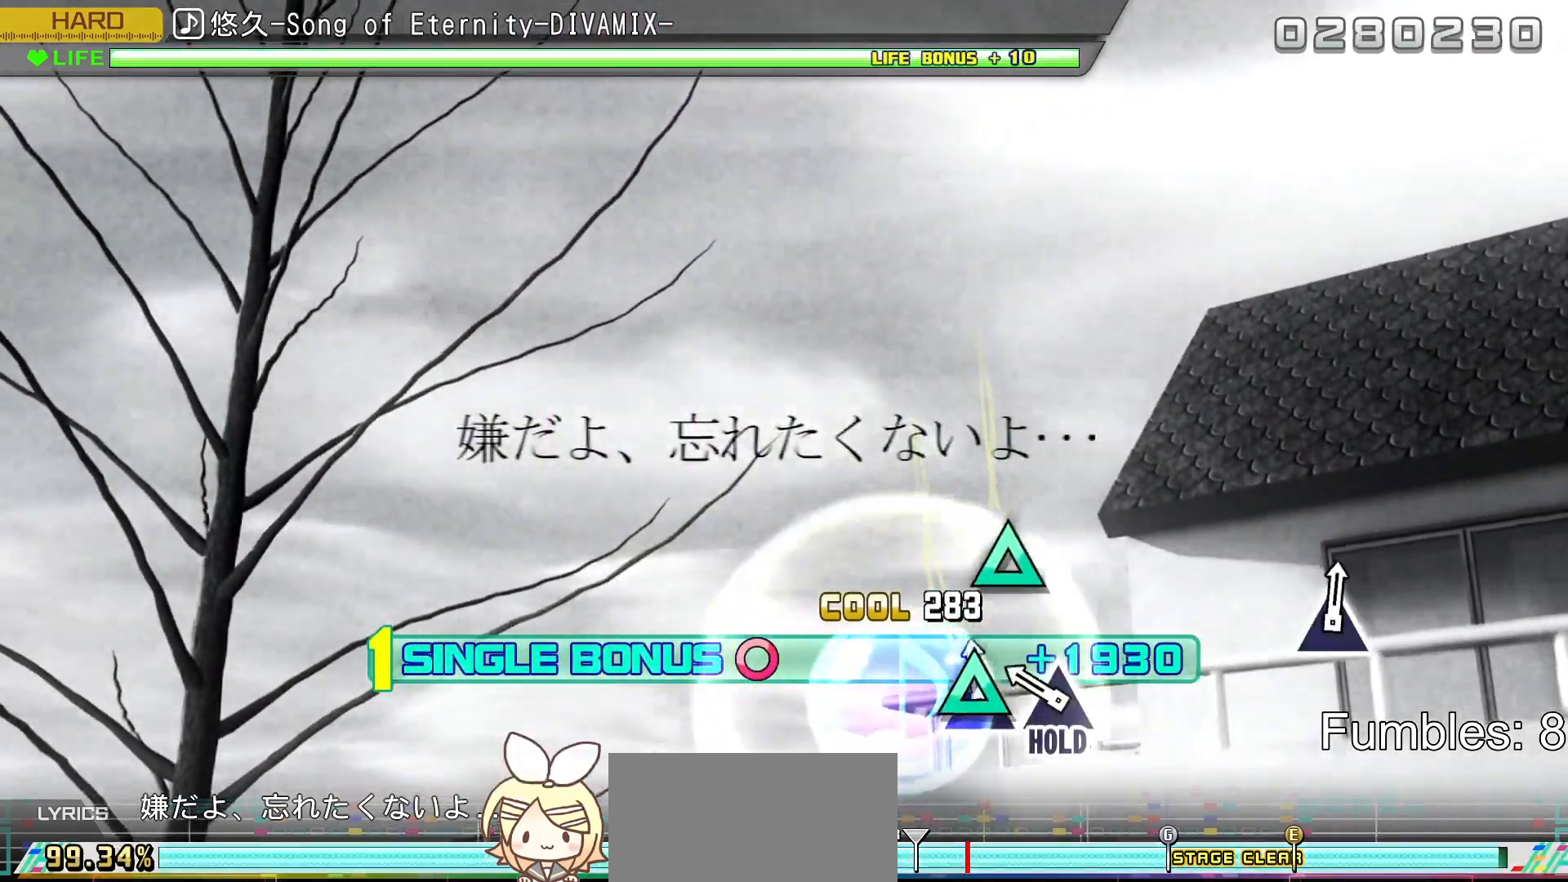
{"buttons": ["TRIANGLE", "L2", "R2"], "left_stick": "center", "right_stick": "center", "events": [[50, "TRIANGLE", "down"], [250, "TRIANGLE", "up"], [367, "TRIANGLE", "down"], [483, "L2", "down"]]}
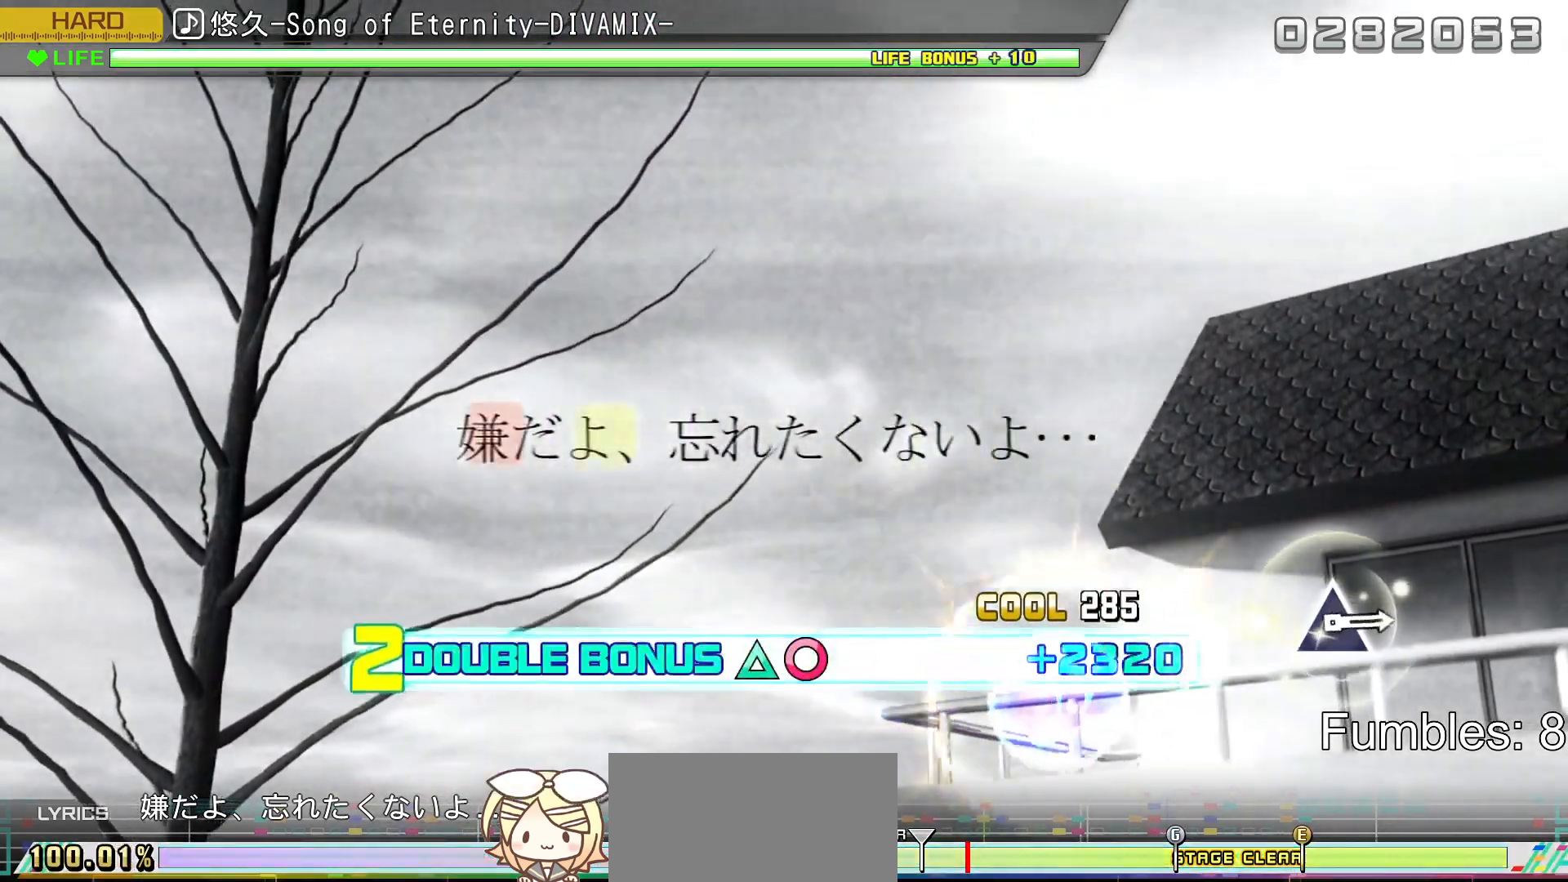
{"buttons": ["L2"], "left_stick": "center", "right_stick": "center", "events": [[167, "TRIANGLE", "up"], [233, "R2", "up"]]}
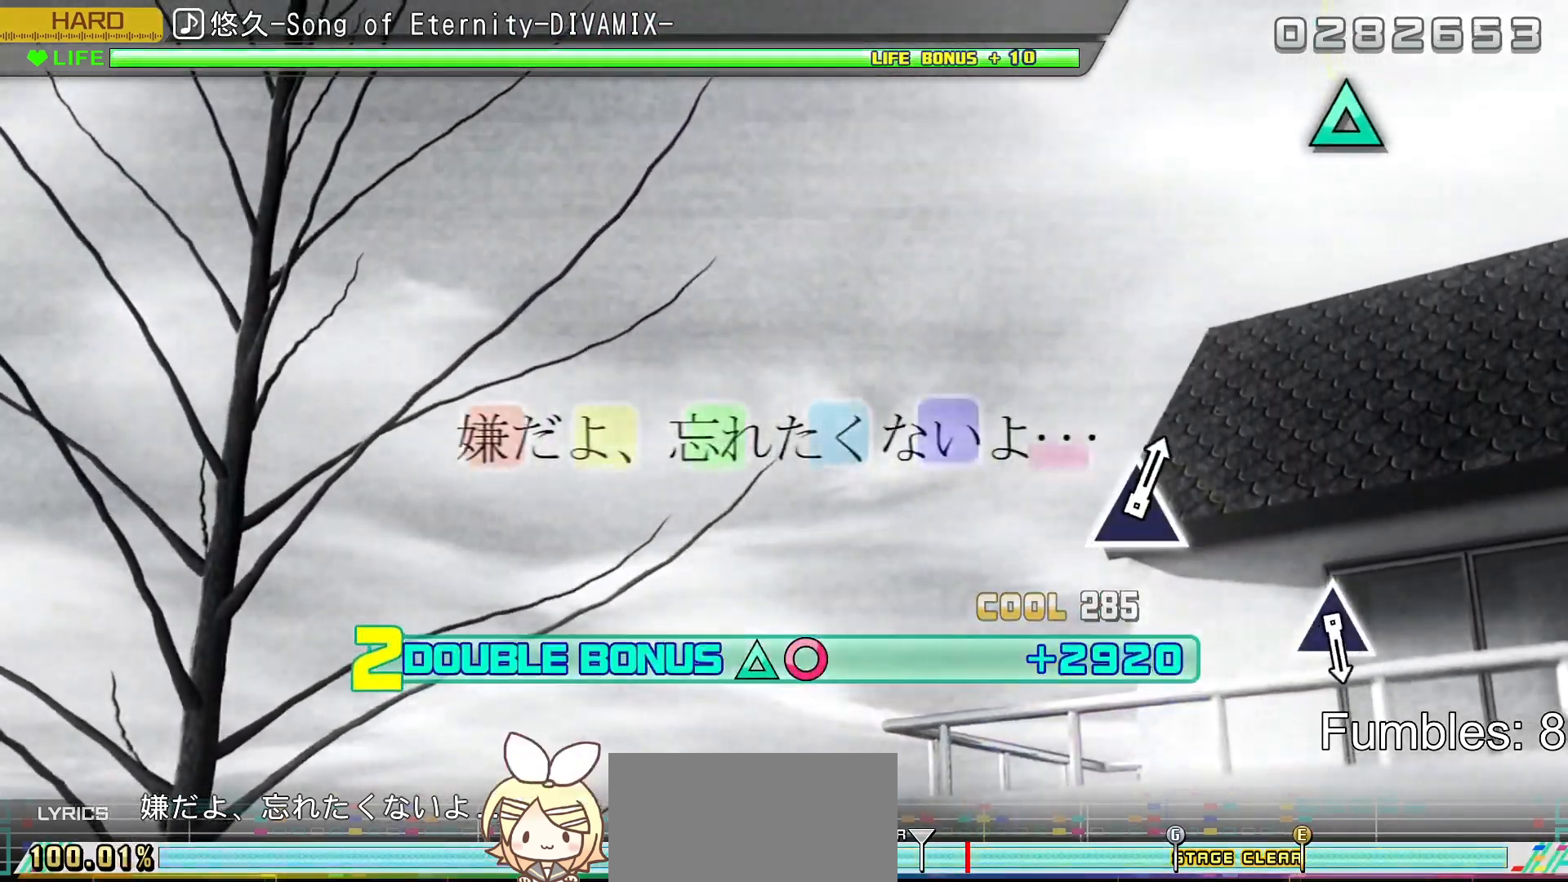
{"buttons": ["L2"], "left_stick": "center", "right_stick": "center", "events": []}
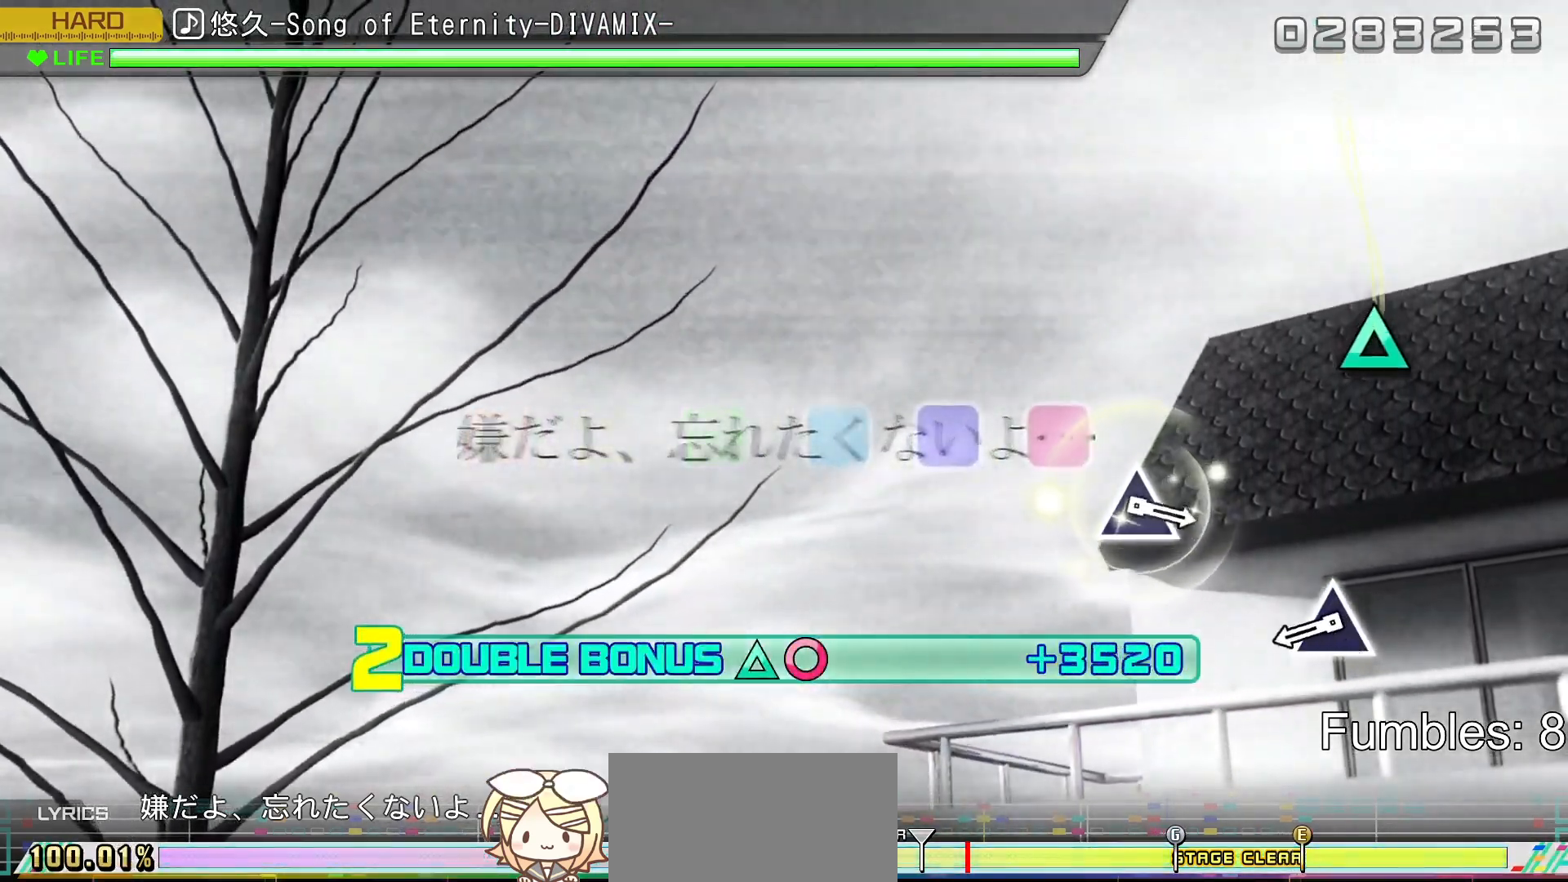
{"buttons": ["L2"], "left_stick": "center", "right_stick": "center", "events": []}
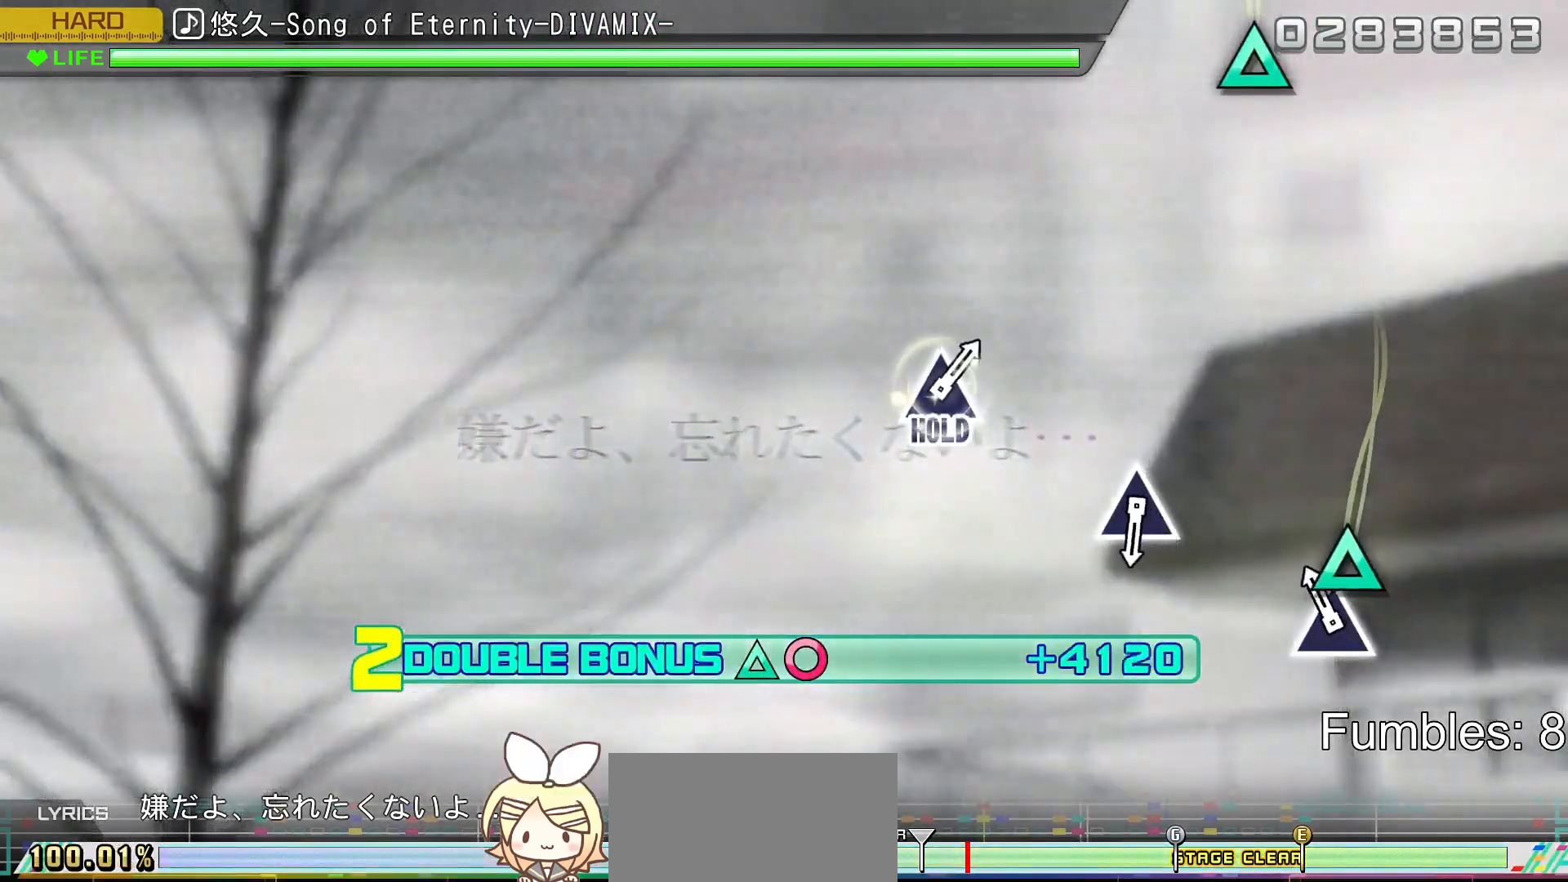
{"buttons": ["L2"], "left_stick": "center", "right_stick": "center", "events": [[167, "TRIANGLE", "down"], [417, "TRIANGLE", "up"]]}
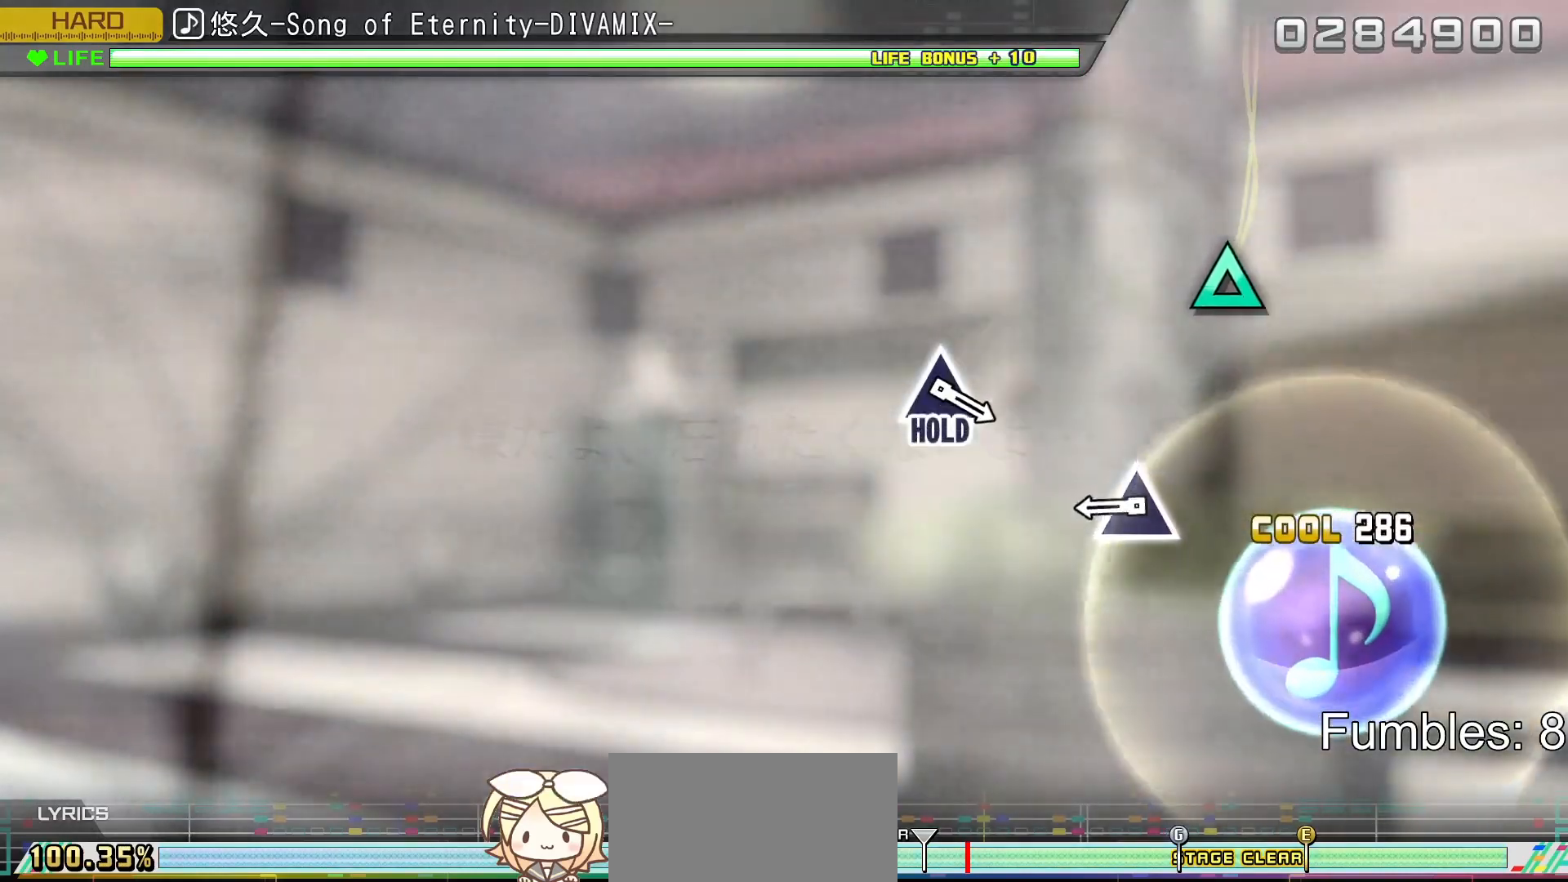
{"buttons": ["L2"], "left_stick": "center", "right_stick": "center", "events": []}
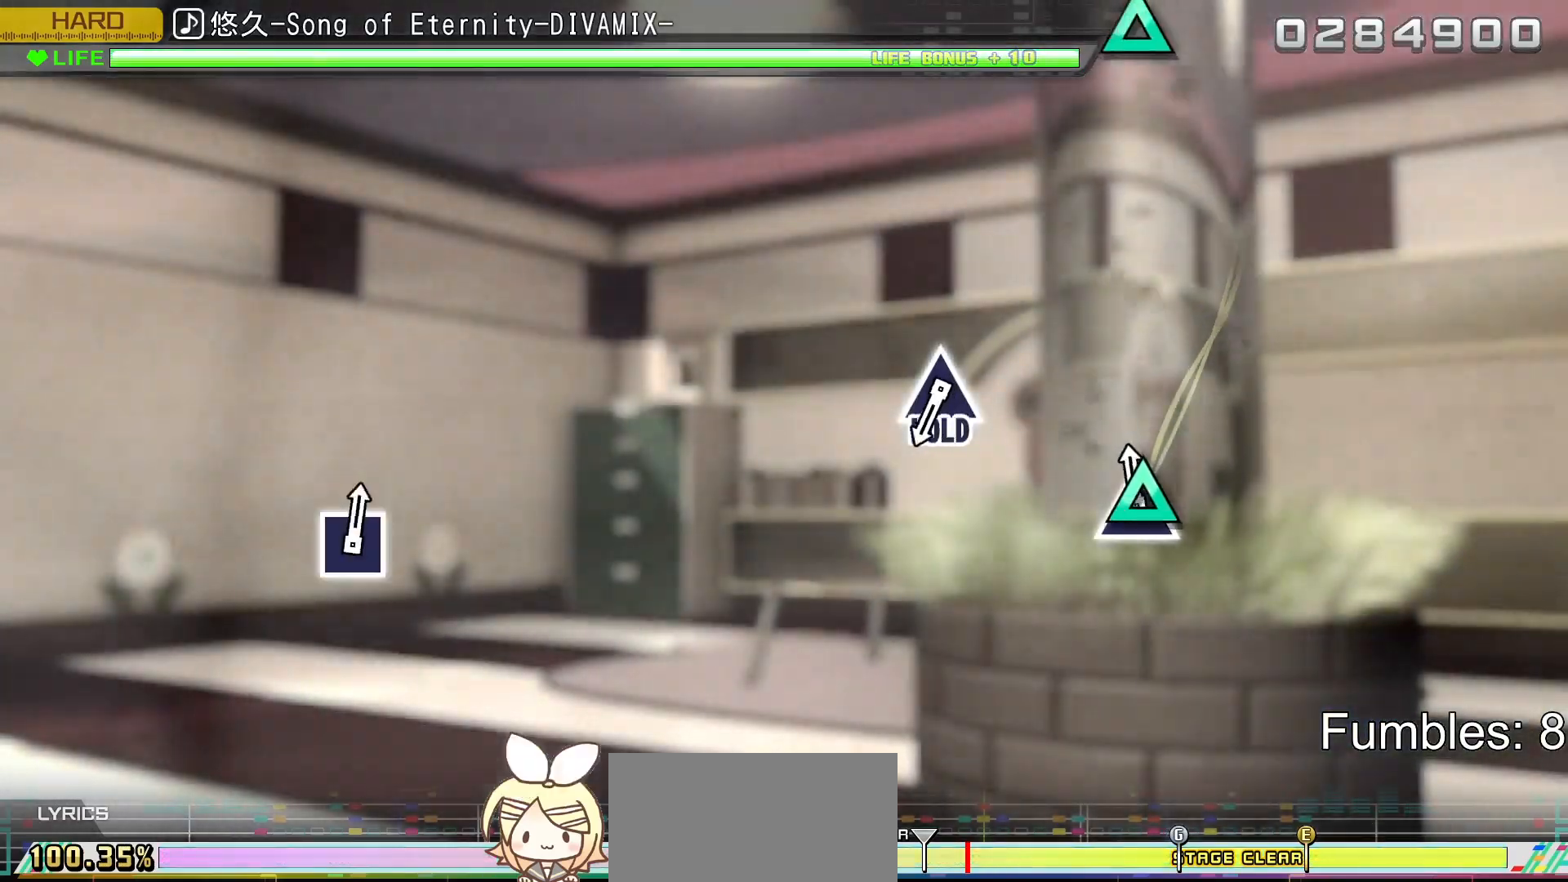
{"buttons": ["L2"], "left_stick": "center", "right_stick": "center", "events": [[67, "TRIANGLE", "down"], [350, "TRIANGLE", "up"]]}
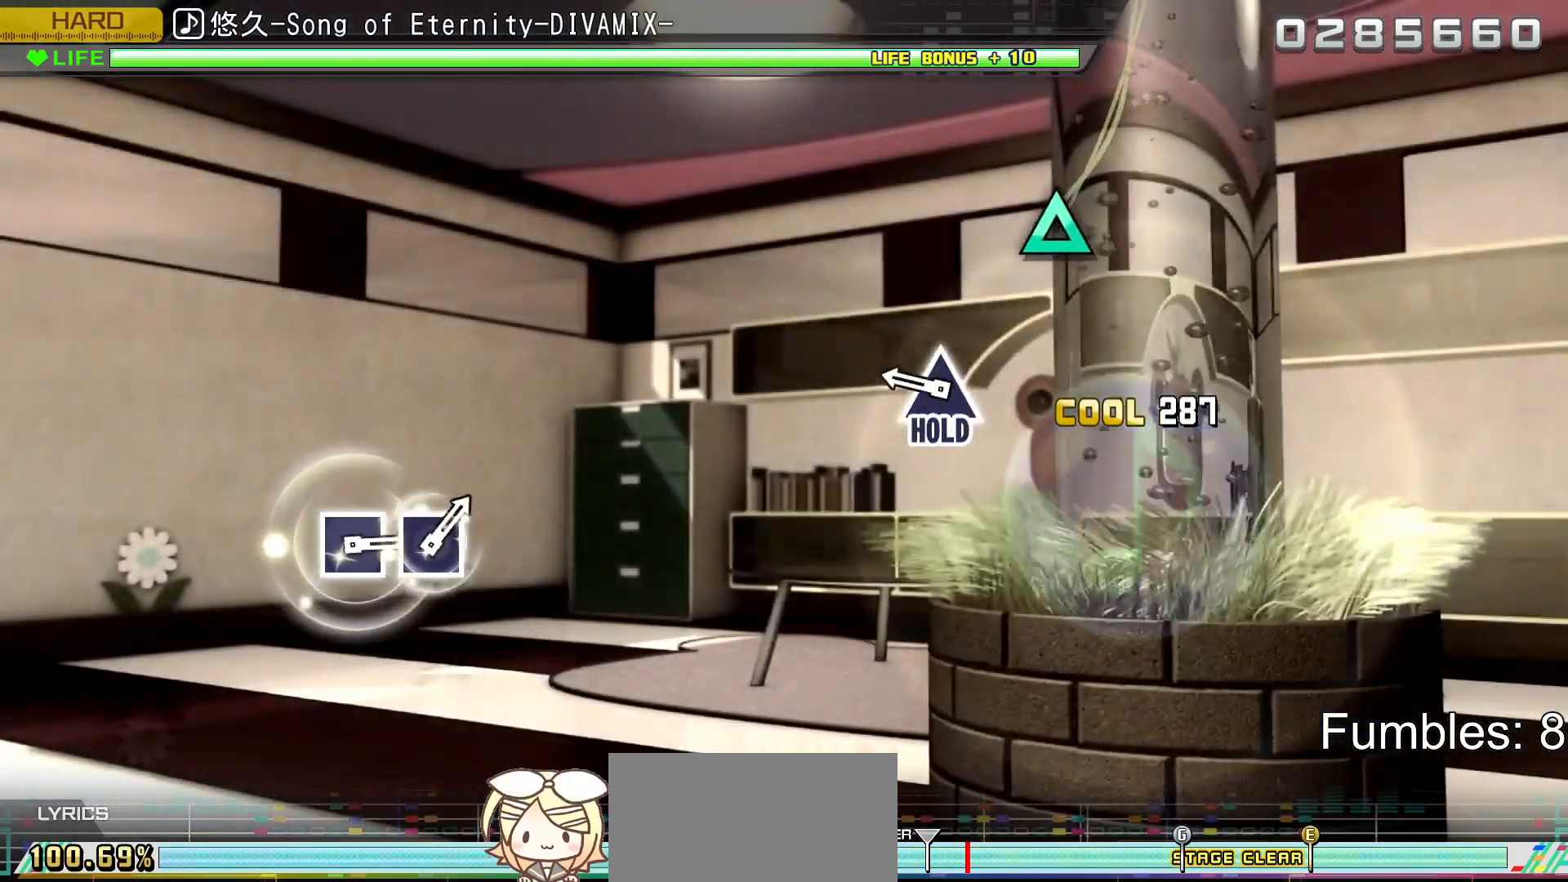
{"buttons": ["TRIANGLE", "L2"], "left_stick": "center", "right_stick": "center", "events": [[450, "TRIANGLE", "down"]]}
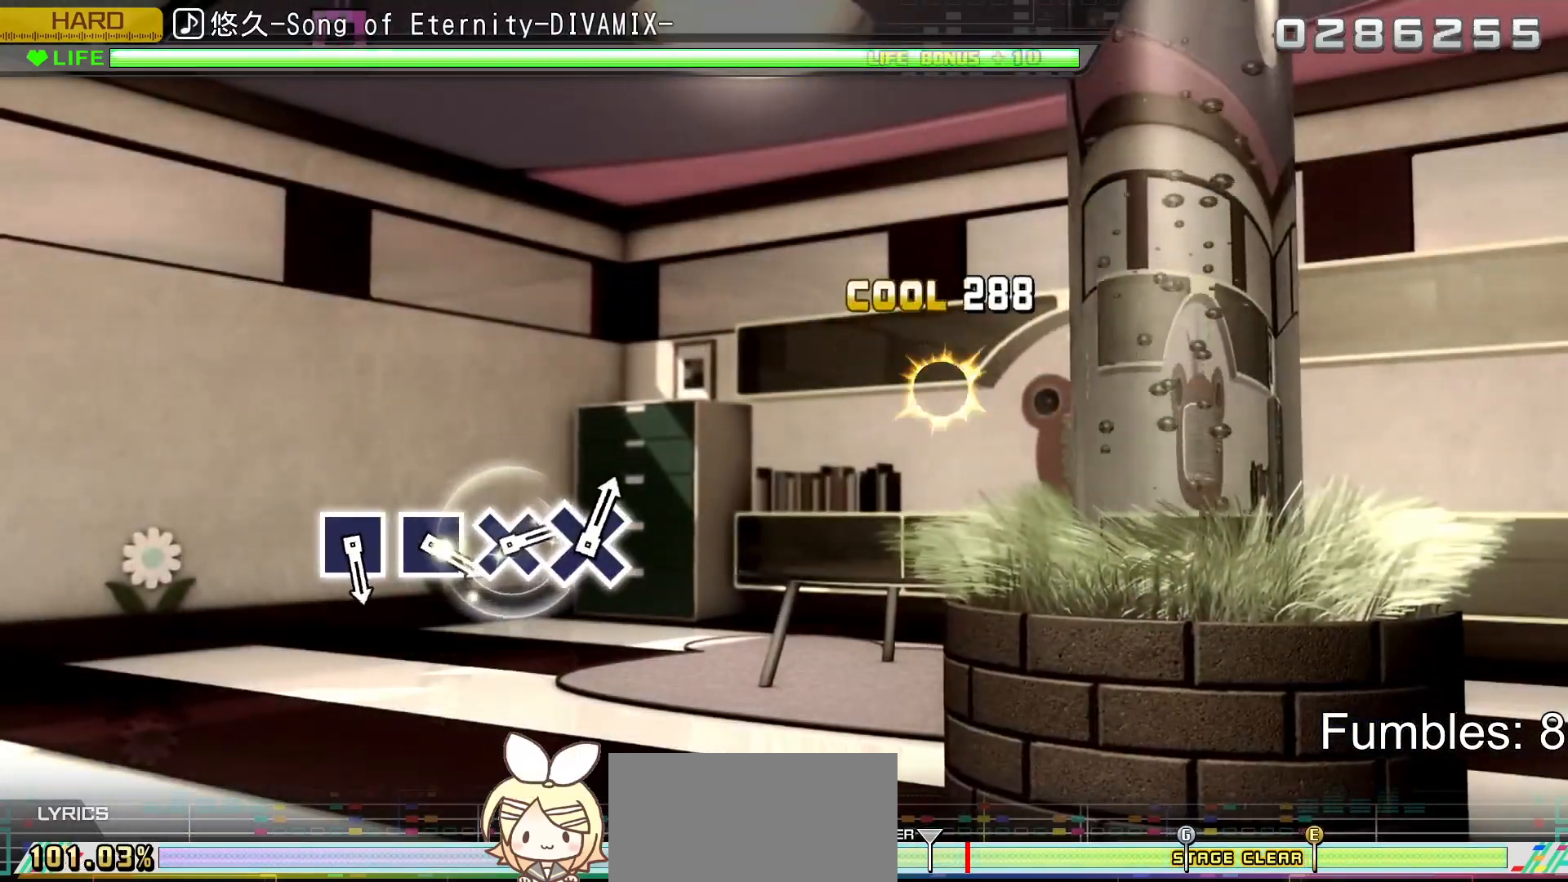
{"buttons": ["R2"], "left_stick": "center", "right_stick": "center", "events": [[167, "R2", "down"], [350, "L2", "up"], [383, "TRIANGLE", "up"]]}
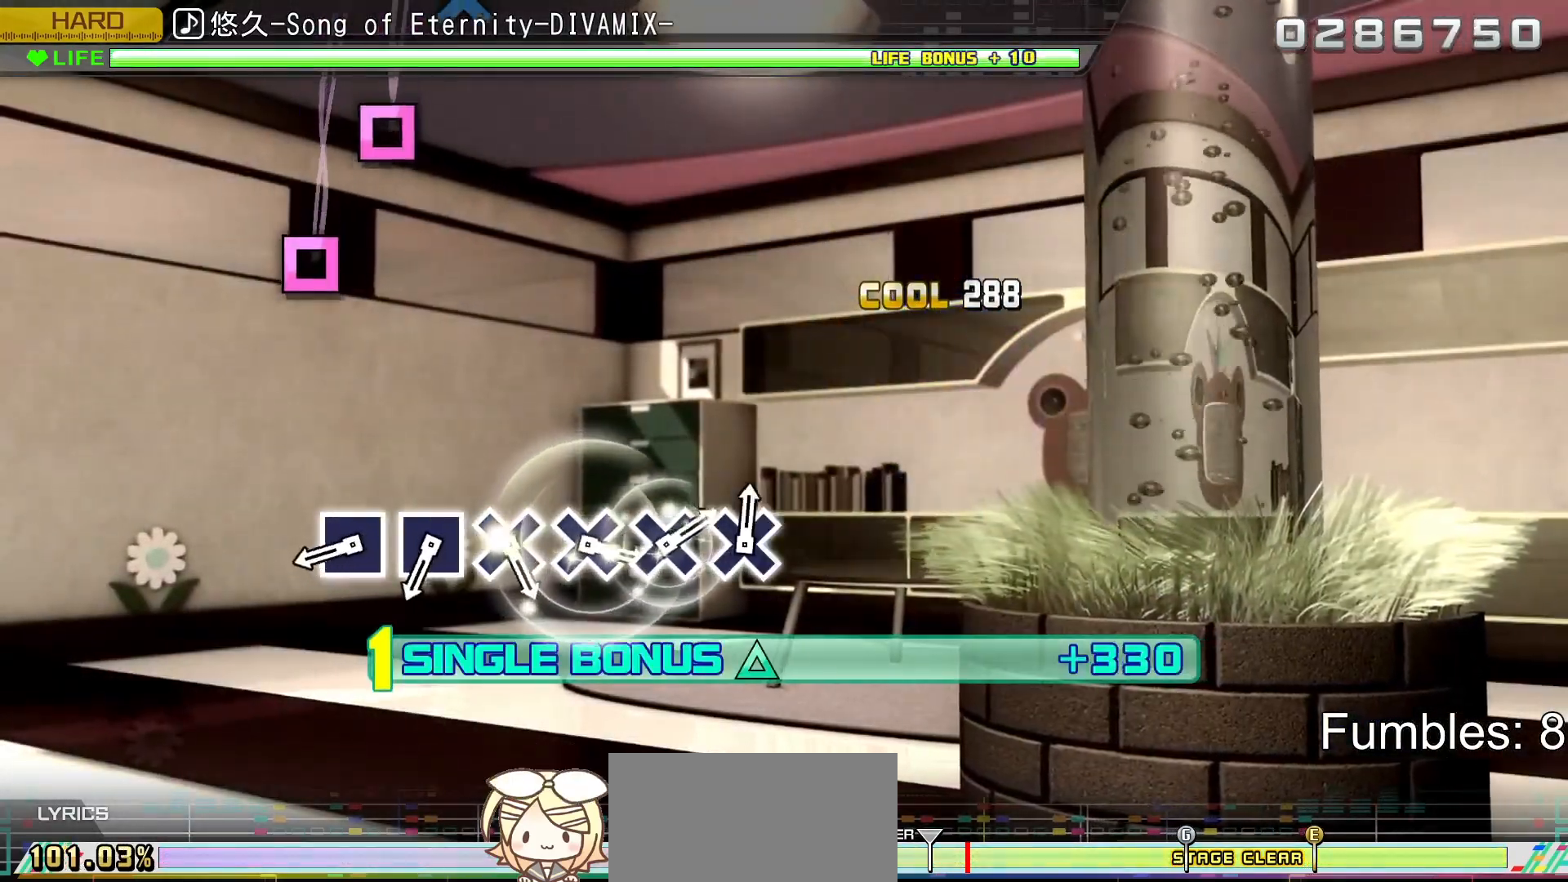
{"buttons": ["R2"], "left_stick": "center", "right_stick": "center", "events": []}
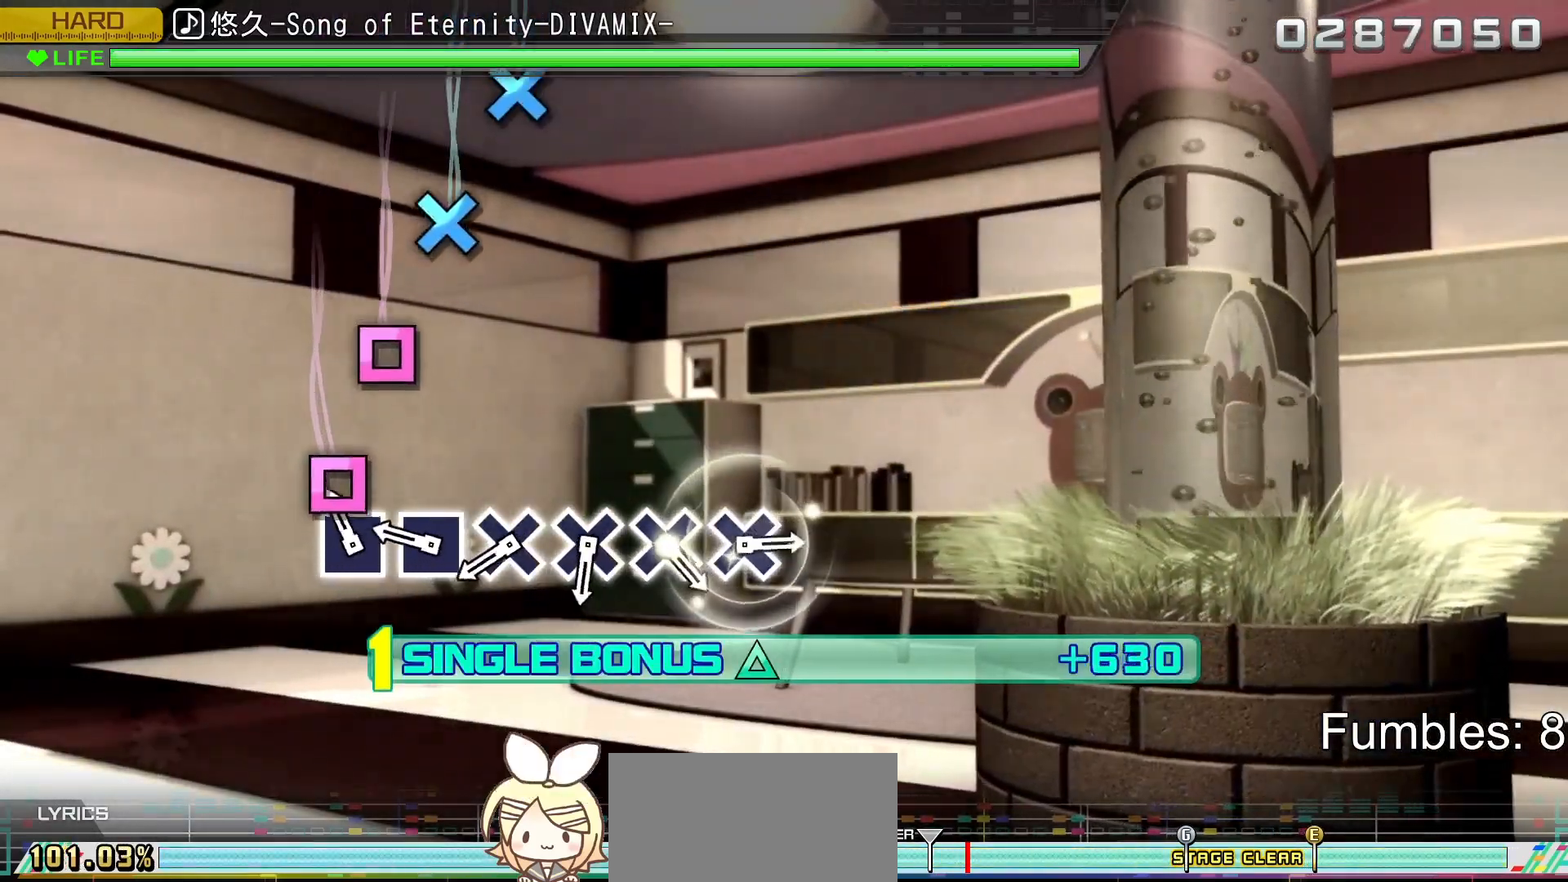
{"buttons": ["SQUARE", "R2"], "left_stick": "center", "right_stick": "center", "events": [[183, "SQUARE", "down"], [383, "SQUARE", "up"], [483, "SQUARE", "down"]]}
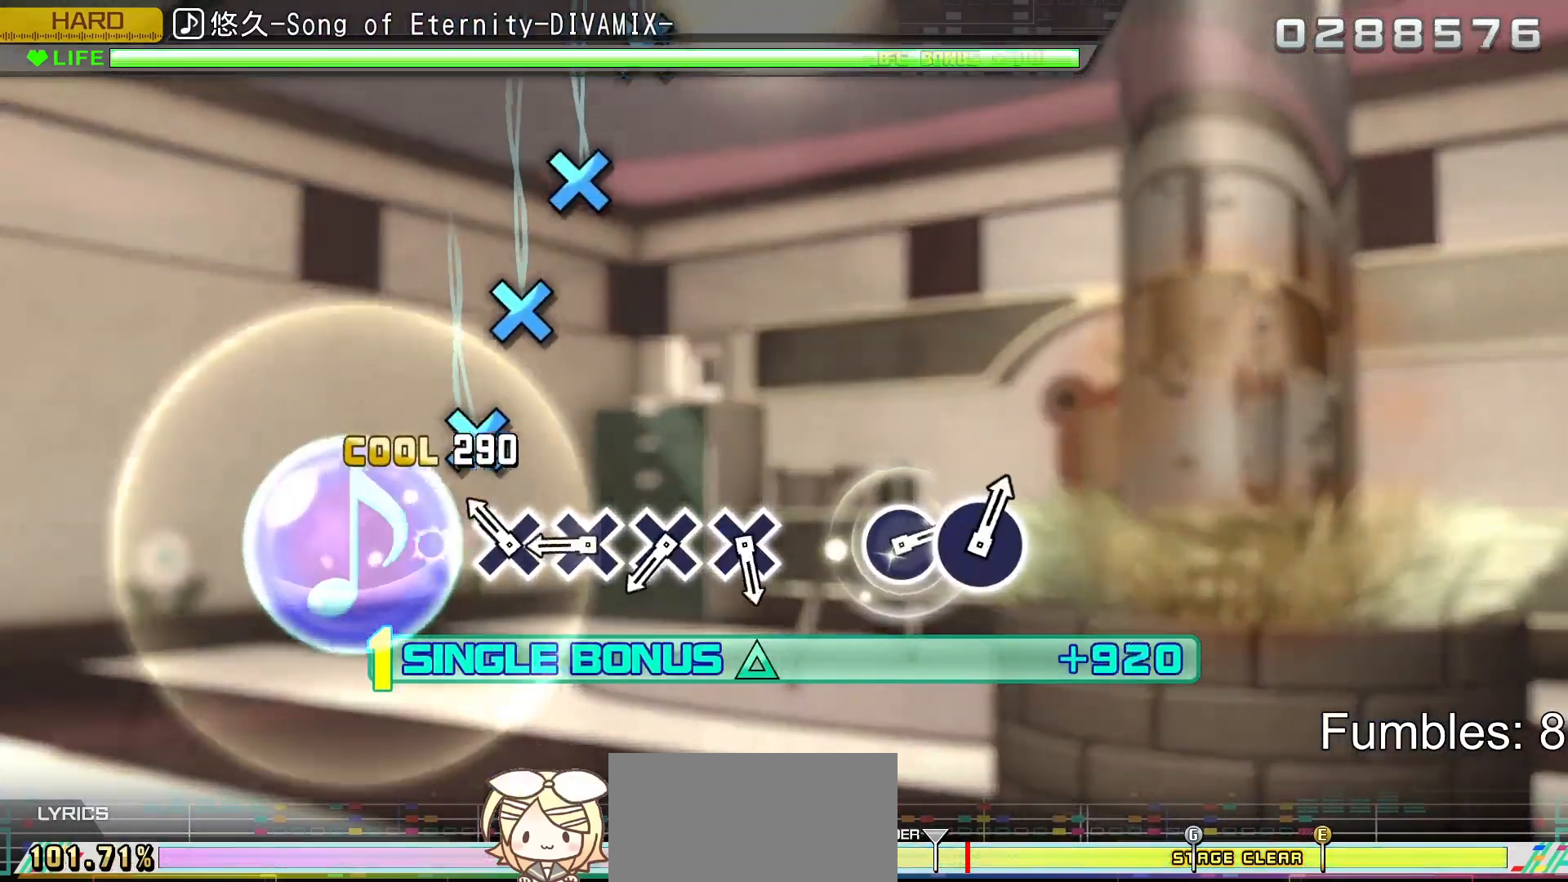
{"buttons": ["R2"], "left_stick": "center", "right_stick": "center", "events": [[133, "SQUARE", "up"], [283, "CROSS", "down"], [467, "CROSS", "up"]]}
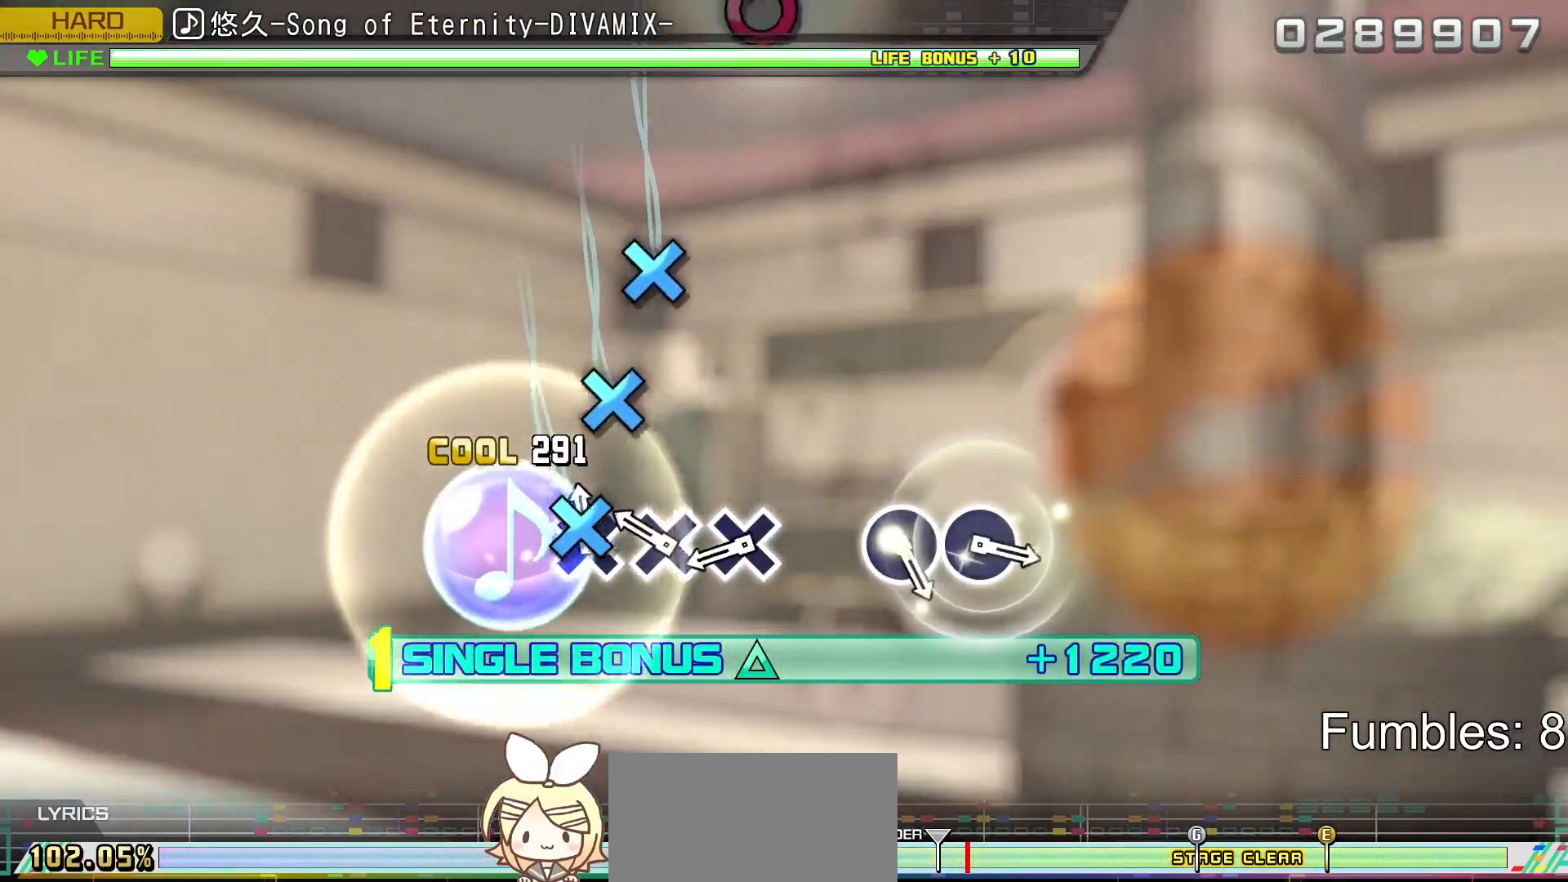
{"buttons": ["CROSS", "R2"], "left_stick": "center", "right_stick": "center", "events": [[67, "CROSS", "down"], [250, "CROSS", "up"], [367, "CROSS", "down"]]}
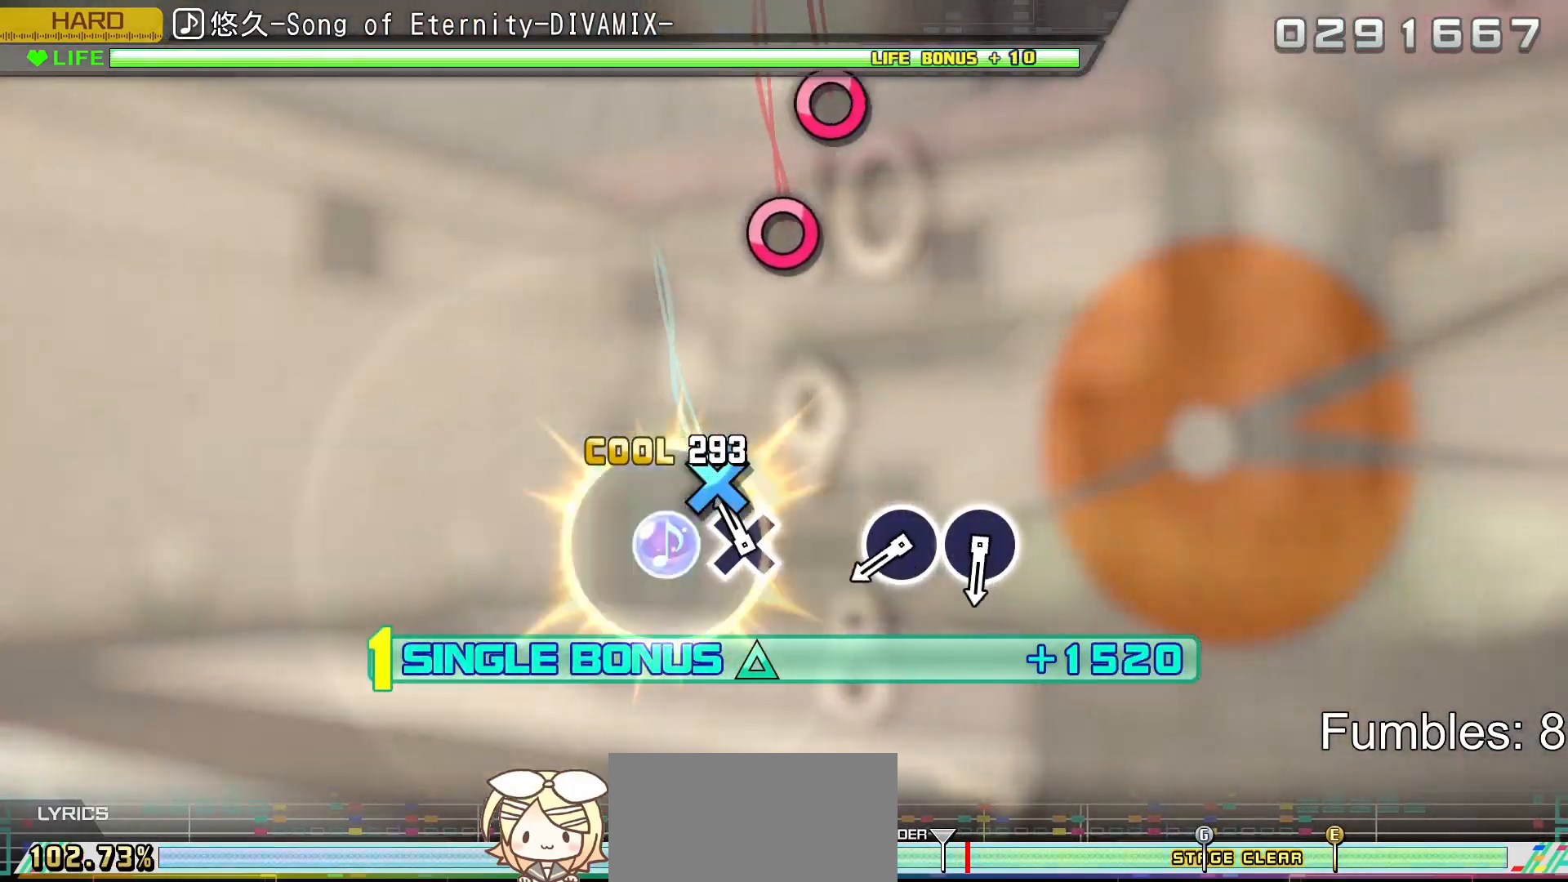
{"buttons": ["R2"], "left_stick": "center", "right_stick": "center", "events": [[67, "CROSS", "up"], [150, "CROSS", "down"], [367, "CROSS", "up"]]}
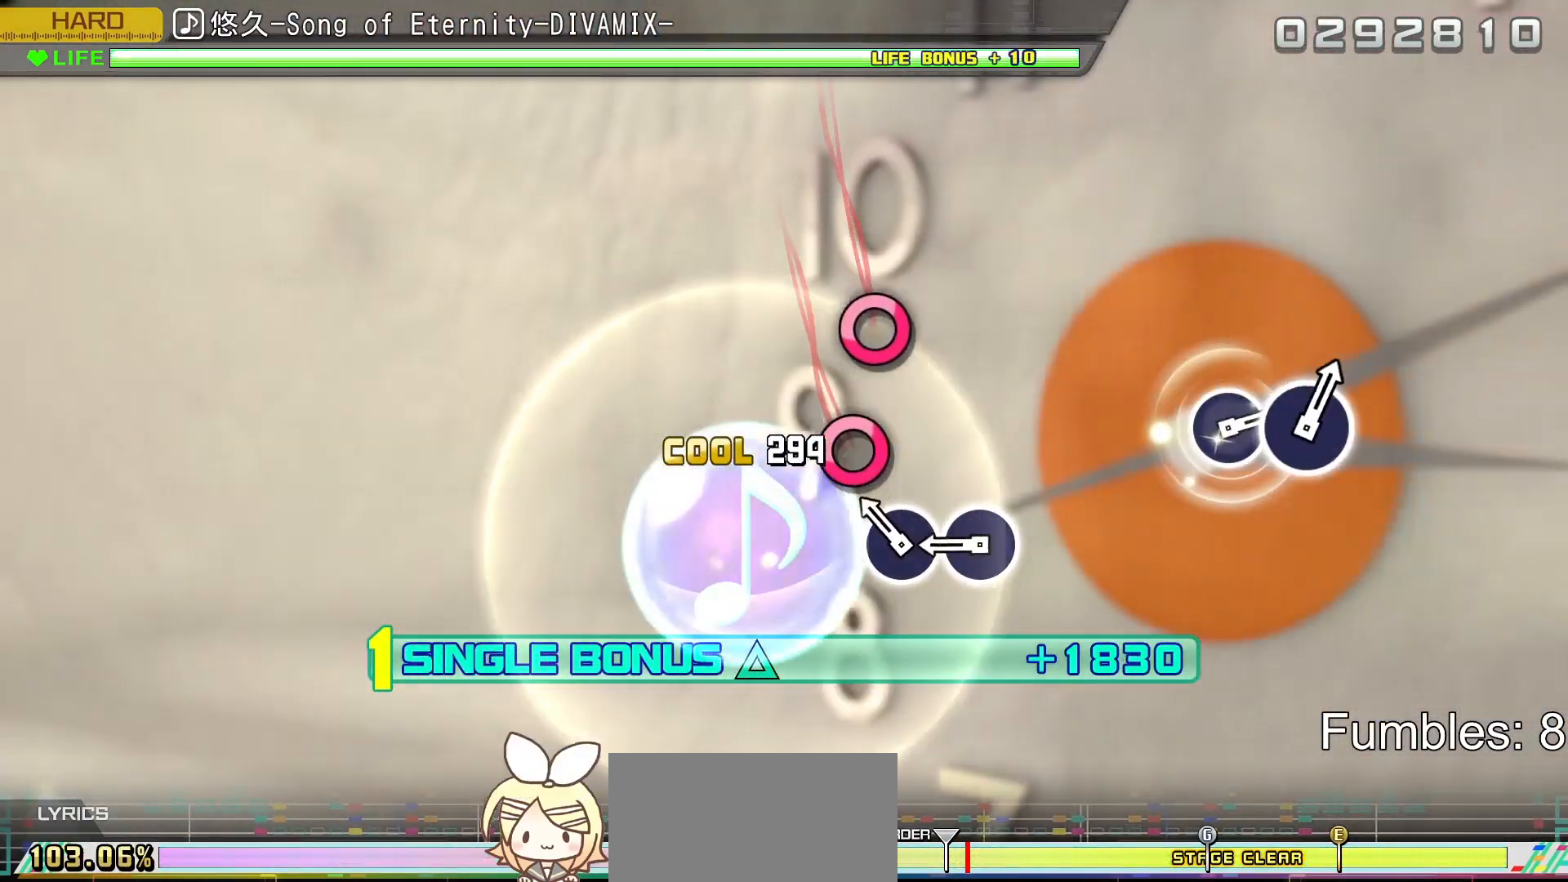
{"buttons": ["R2"], "left_stick": "center", "right_stick": "center", "events": [[250, "CIRCLE", "down"], [450, "CIRCLE", "up"]]}